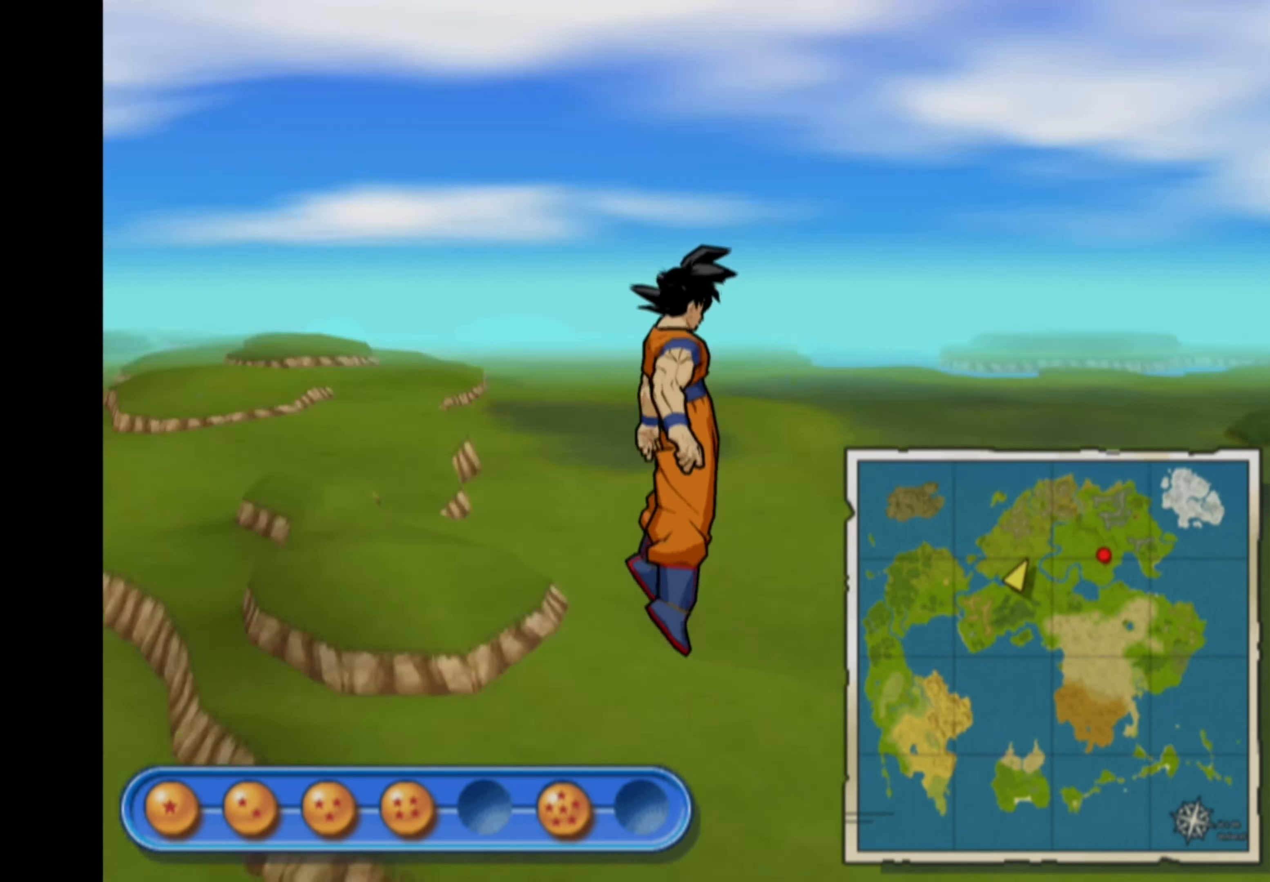
Gameplay with a controller (PlayStation layout); each line is a JSON object with the inputs held at the frame after it. "events" lists button and stick changes between this image and that frame as [ms after this image, input, new state], when the widget could be followed in between. Not read: L3 R3.
{"buttons": [], "left_stick": "up", "right_stick": "center", "events": []}
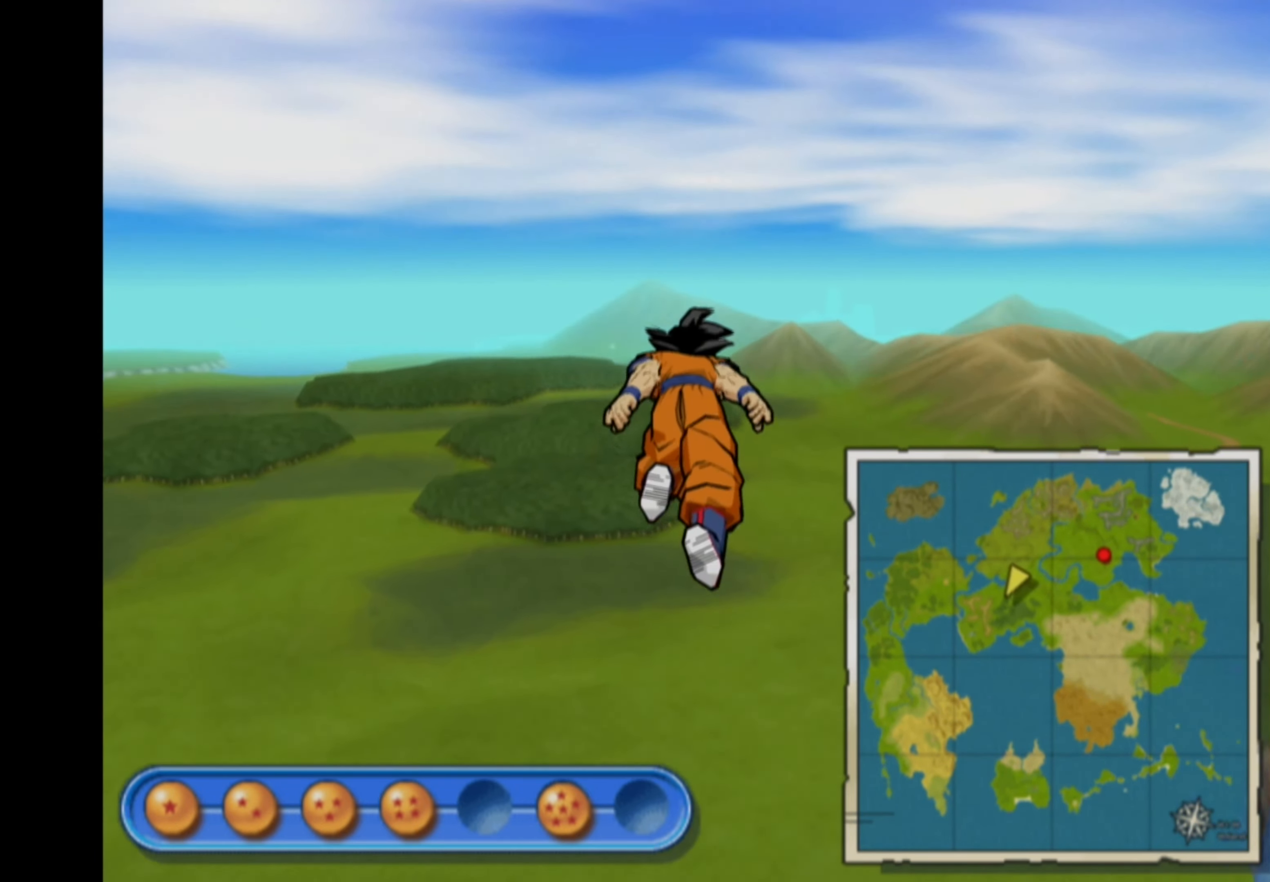
{"buttons": [], "left_stick": "down", "right_stick": "center", "events": [[83, "L1", "down"], [216, "L1", "up"], [333, "left_stick", "down"]]}
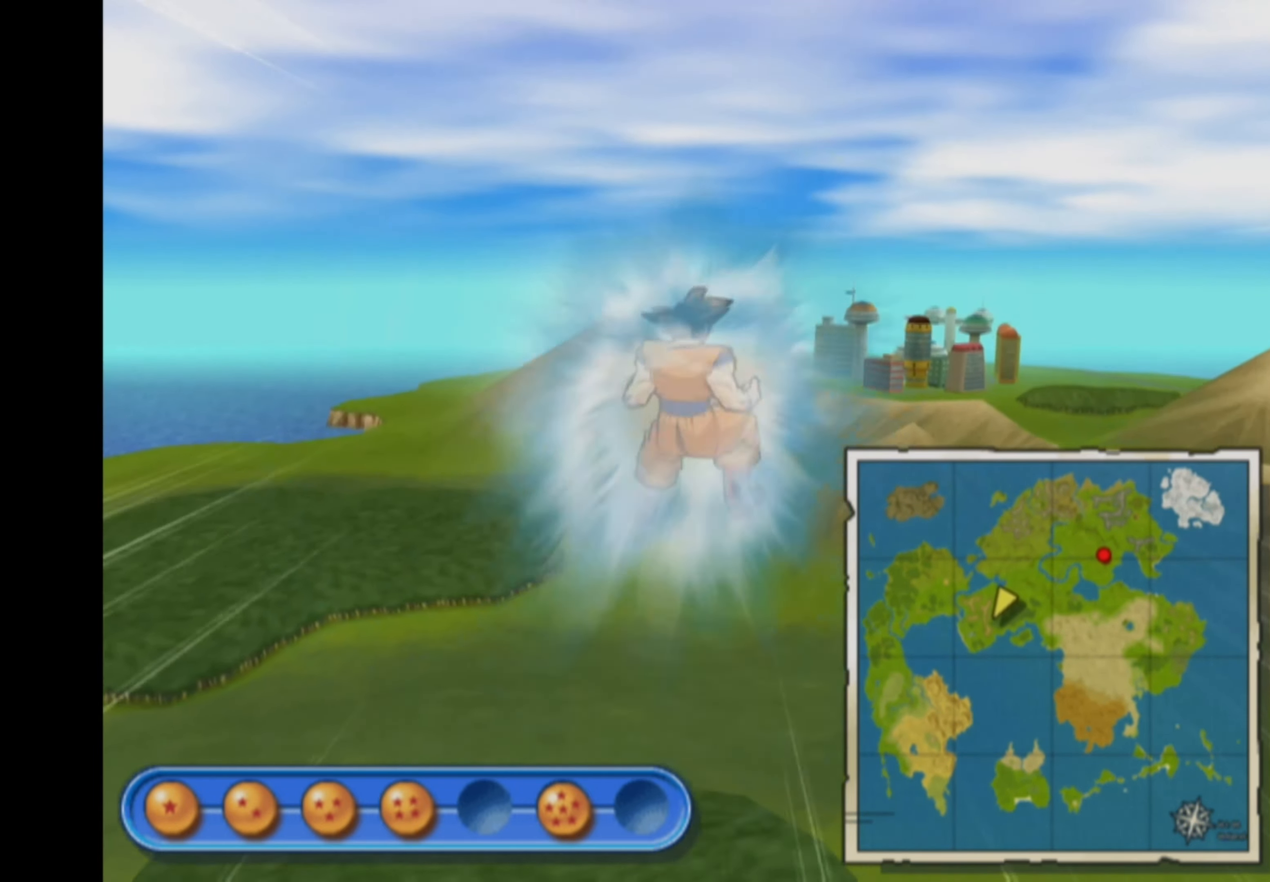
{"buttons": [], "left_stick": "up", "right_stick": "center", "events": [[250, "left_stick", "left"], [500, "left_stick", "up"]]}
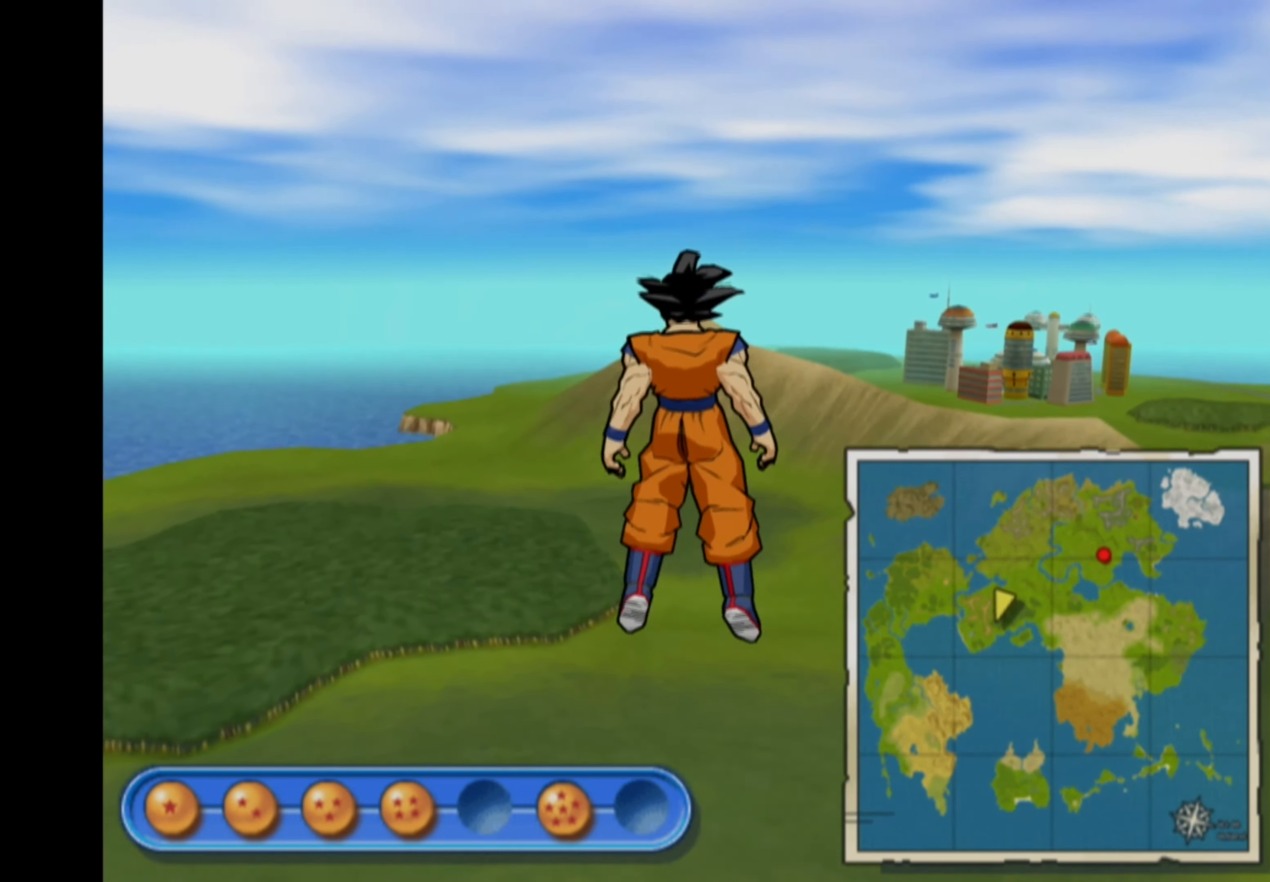
{"buttons": [], "left_stick": "center", "right_stick": "center", "events": [[83, "left_stick", "up-right"], [300, "left_stick", "center"]]}
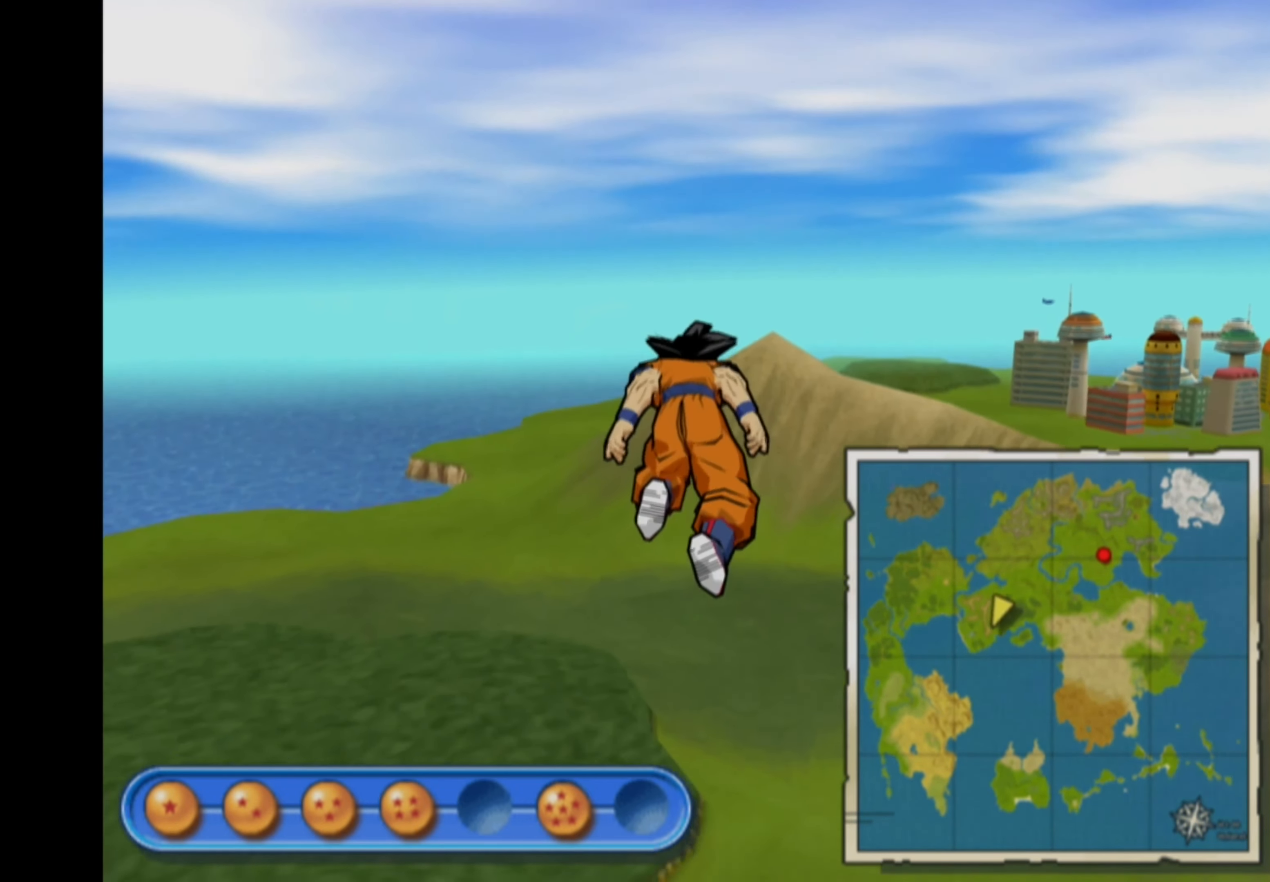
{"buttons": [], "left_stick": "center", "right_stick": "center", "events": []}
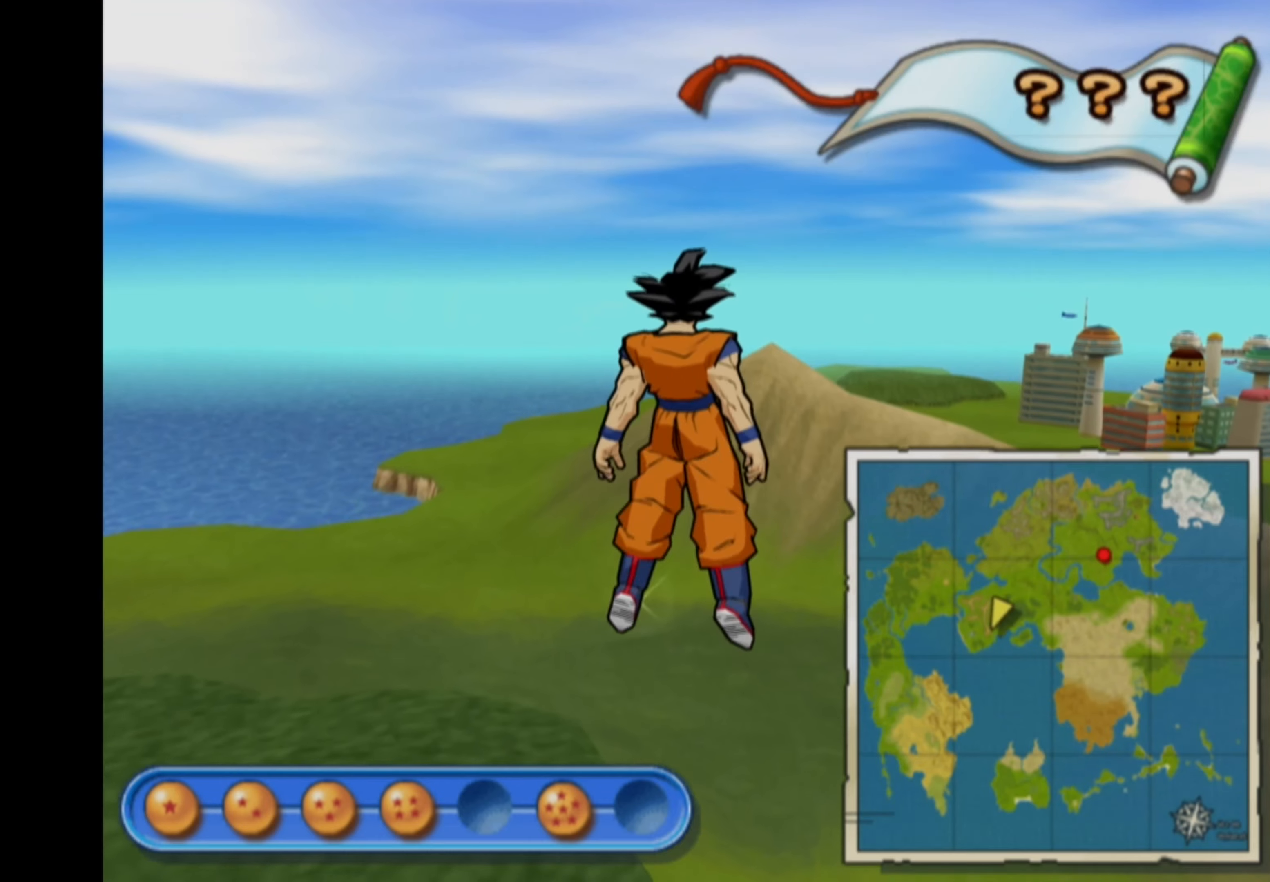
{"buttons": [], "left_stick": "center", "right_stick": "center", "events": [[217, "CROSS", "down"], [300, "CROSS", "up"]]}
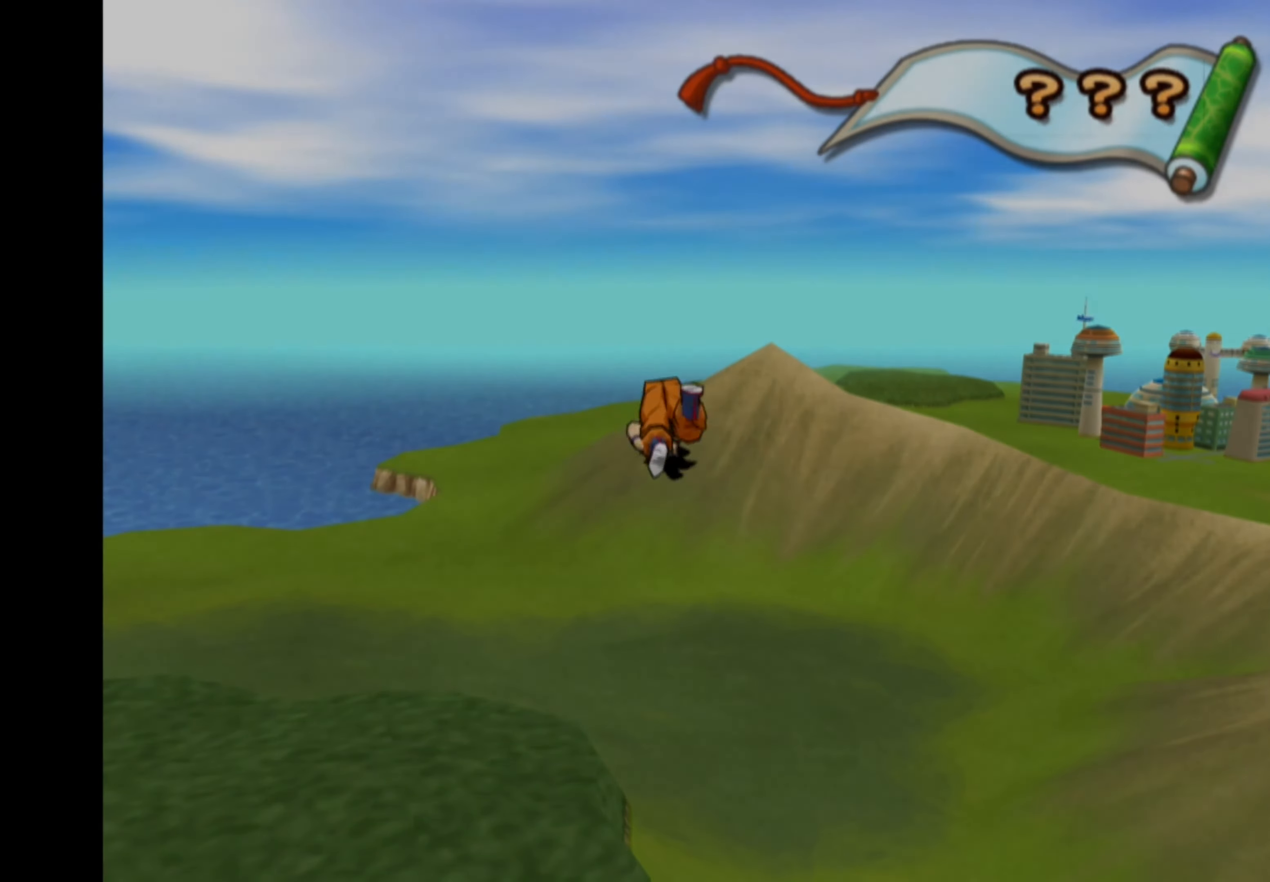
{"buttons": [], "left_stick": "center", "right_stick": "down-left", "events": [[433, "right_stick", "down-left"]]}
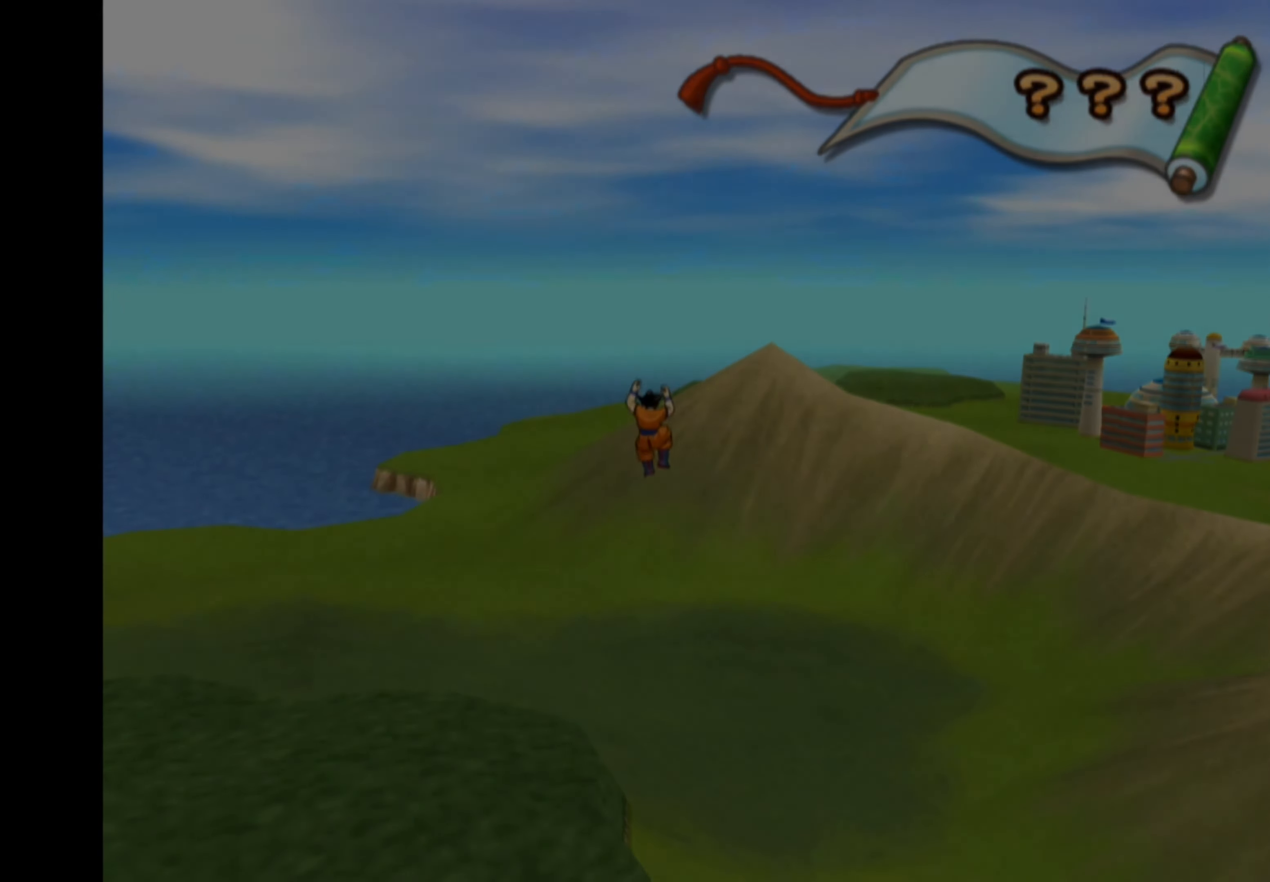
{"buttons": [], "left_stick": "center", "right_stick": "down", "events": [[67, "right_stick", "up-right"], [133, "right_stick", "down-right"], [183, "right_stick", "down-left"], [250, "right_stick", "up-right"], [317, "right_stick", "down-right"], [367, "right_stick", "down-left"], [417, "right_stick", "up"], [483, "right_stick", "down"]]}
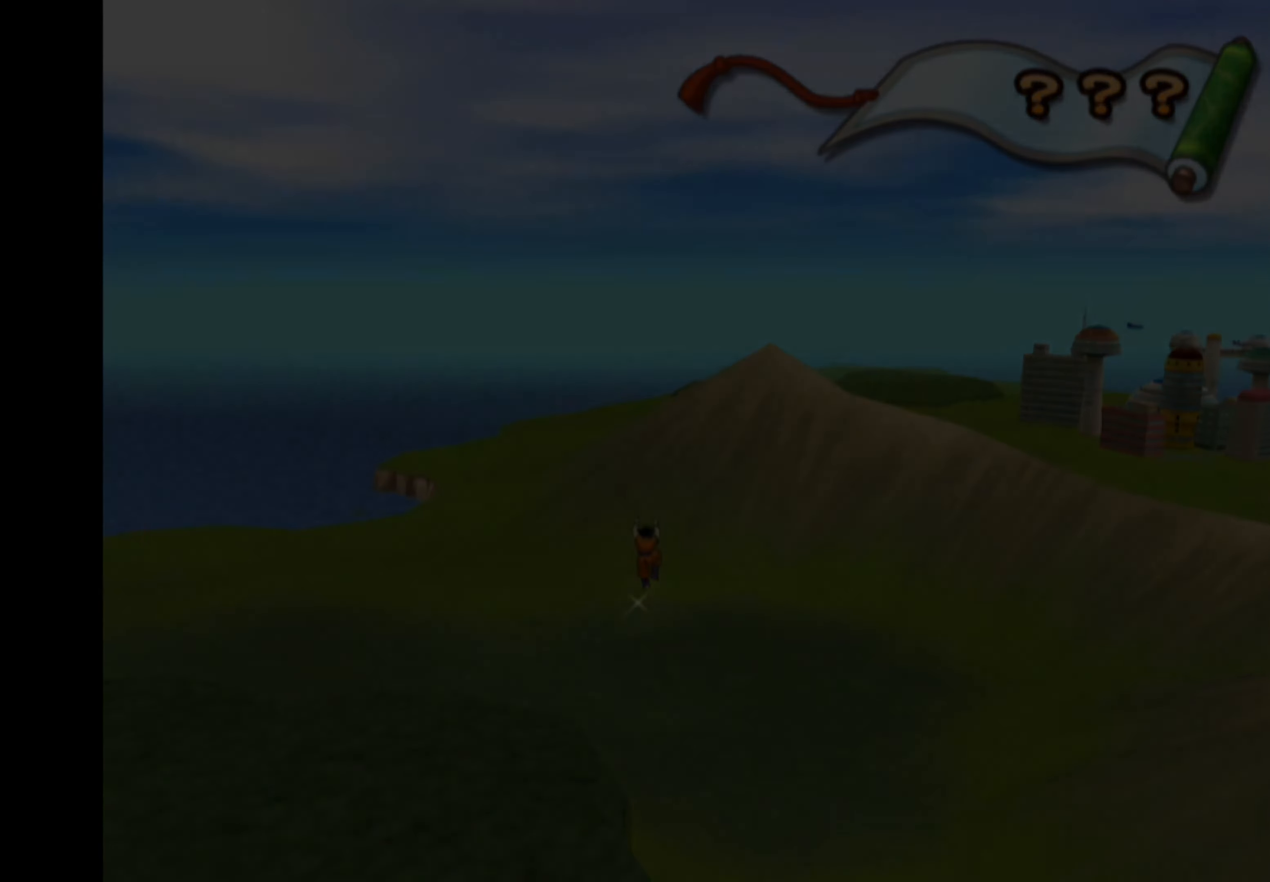
{"buttons": [], "left_stick": "center", "right_stick": "down-left", "events": [[83, "right_stick", "up-left"], [150, "right_stick", "down"], [250, "right_stick", "up"], [317, "right_stick", "down-left"], [400, "right_stick", "up"], [467, "right_stick", "down-left"]]}
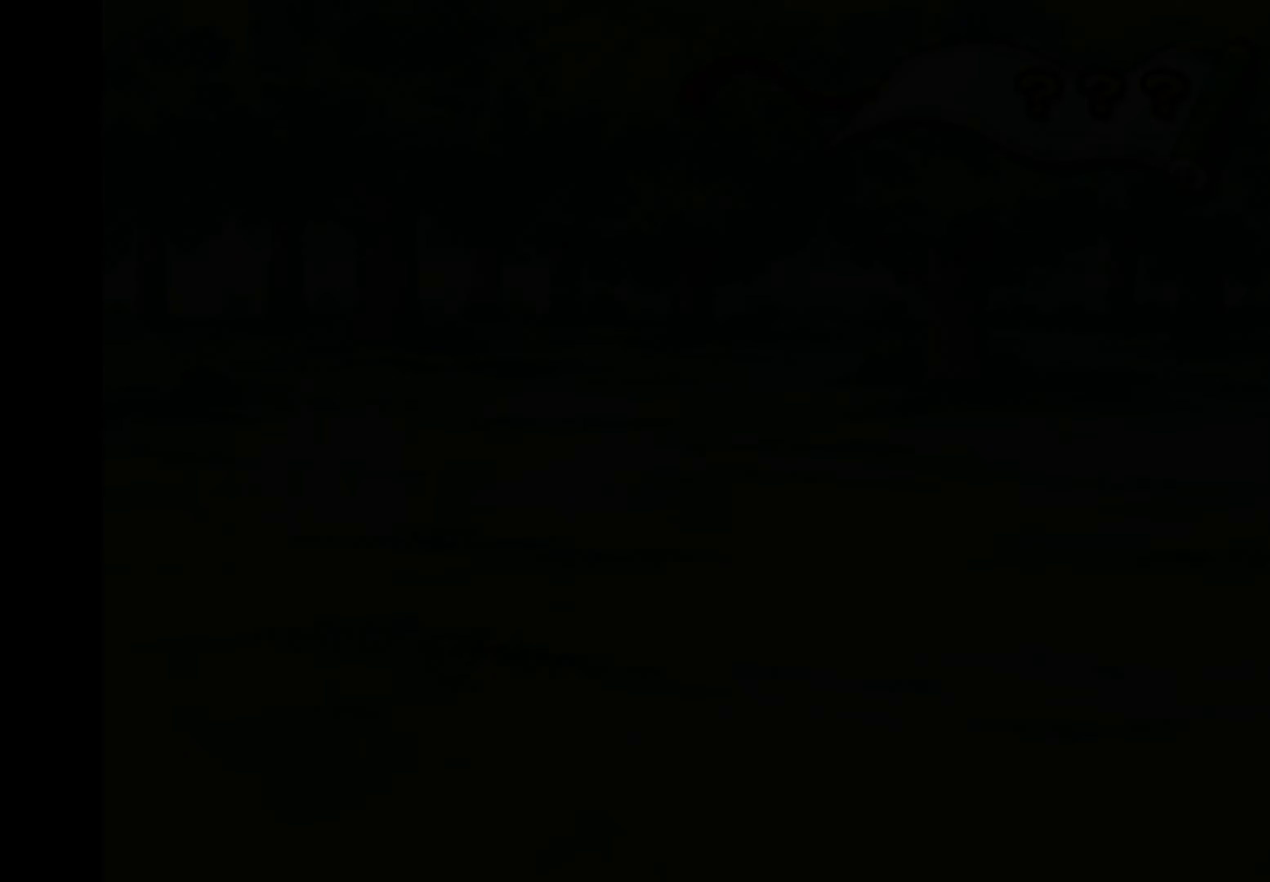
{"buttons": [], "left_stick": "center", "right_stick": "center", "events": [[50, "right_stick", "up"], [150, "right_stick", "left"], [250, "right_stick", "center"]]}
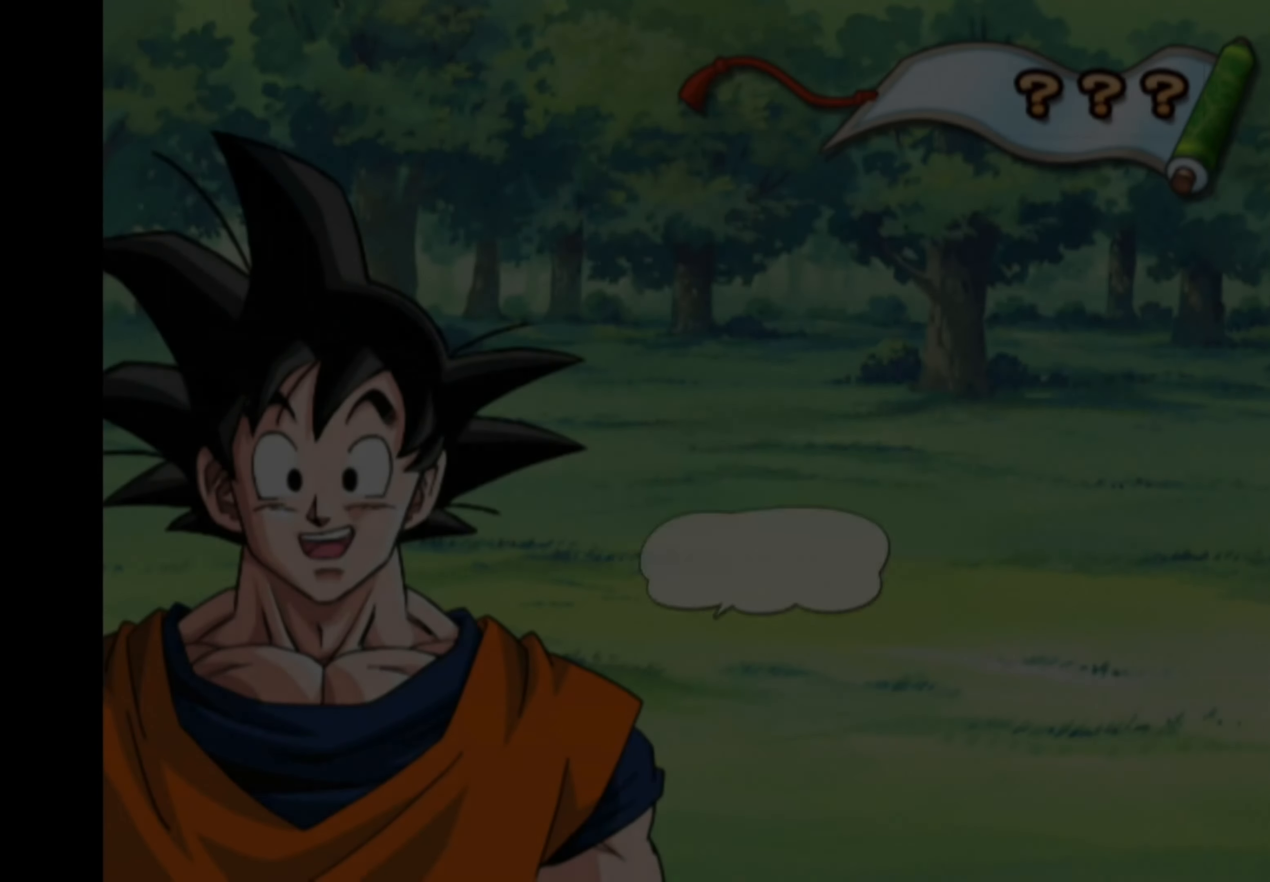
{"buttons": [], "left_stick": "center", "right_stick": "center", "events": []}
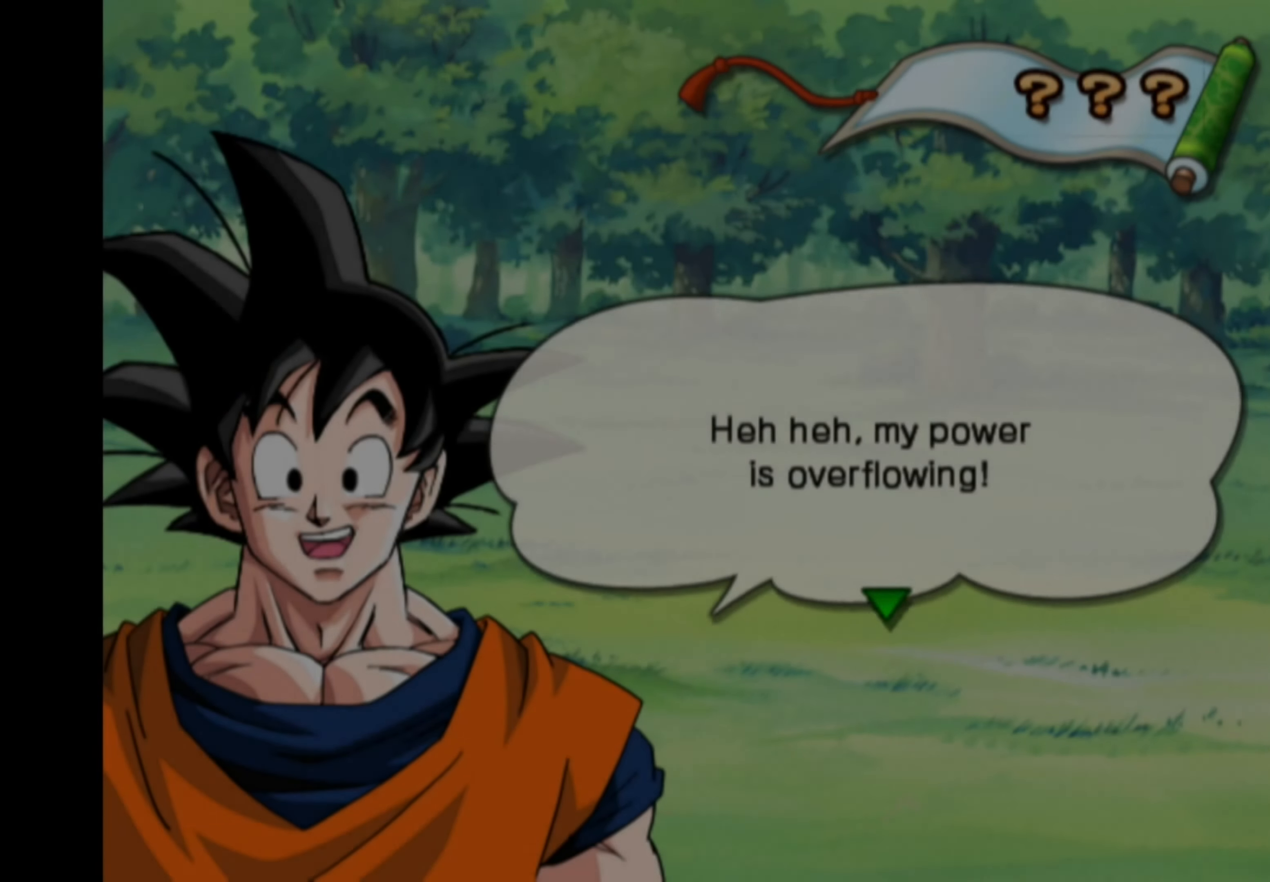
{"buttons": [], "left_stick": "center", "right_stick": "center", "events": [[300, "CROSS", "down"], [367, "CROSS", "up"]]}
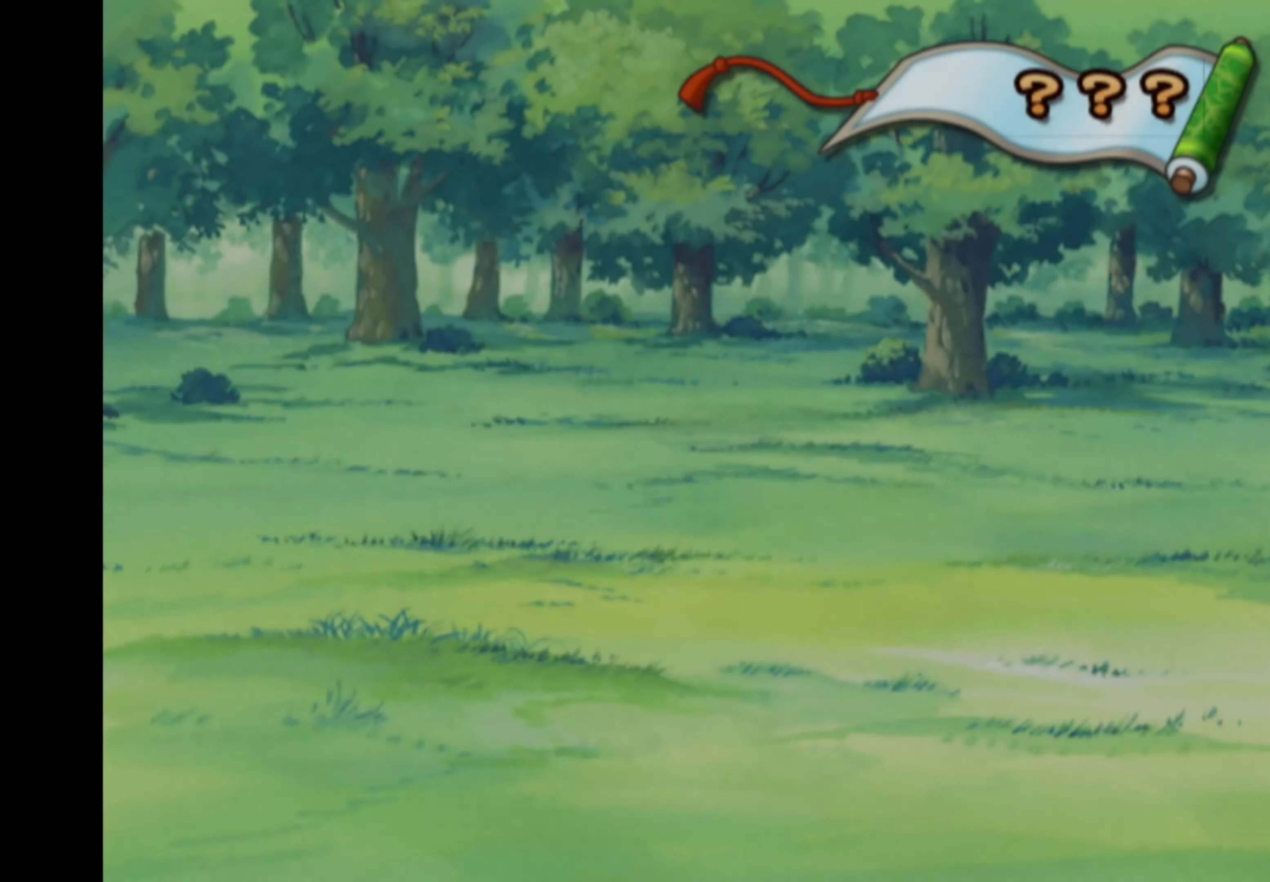
{"buttons": [], "left_stick": "center", "right_stick": "center", "events": []}
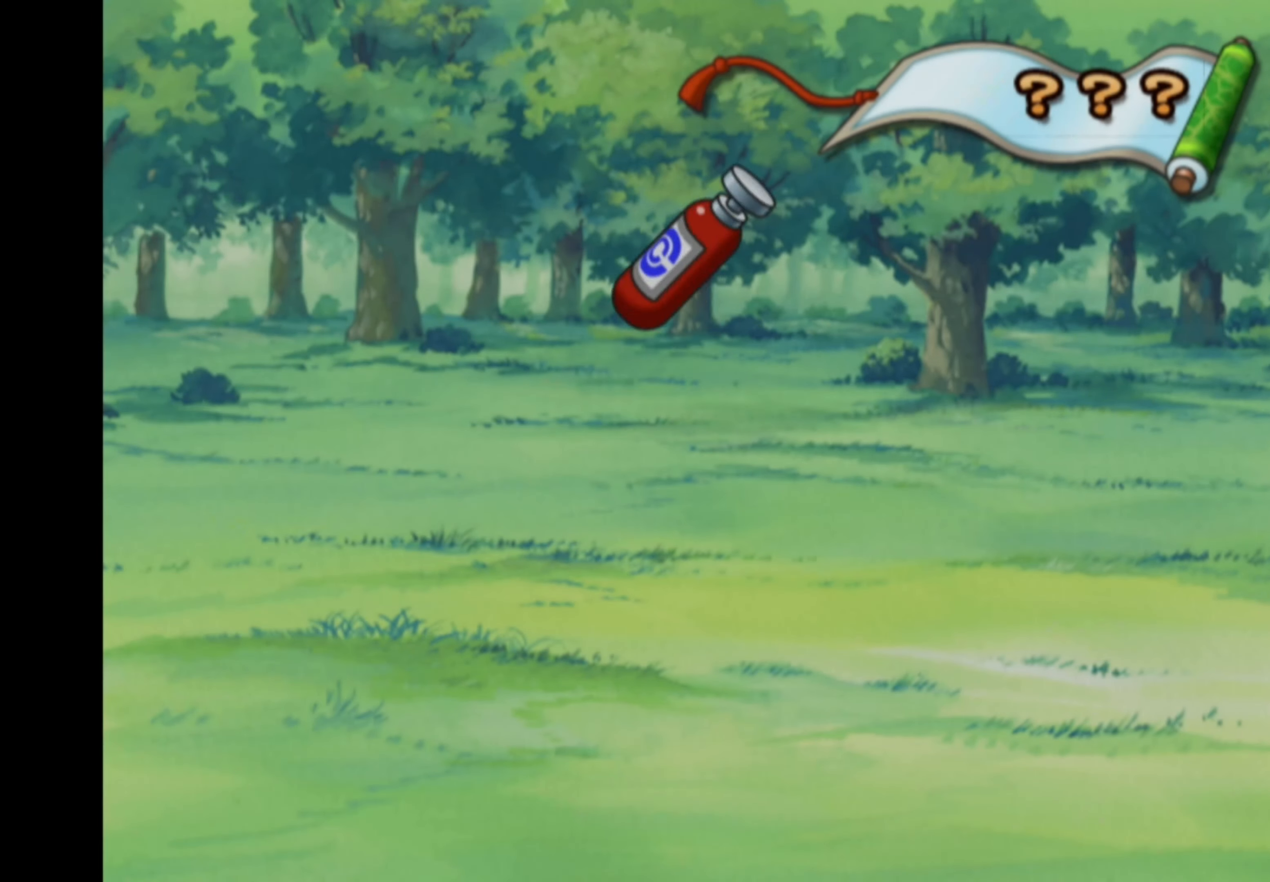
{"buttons": [], "left_stick": "center", "right_stick": "center", "events": []}
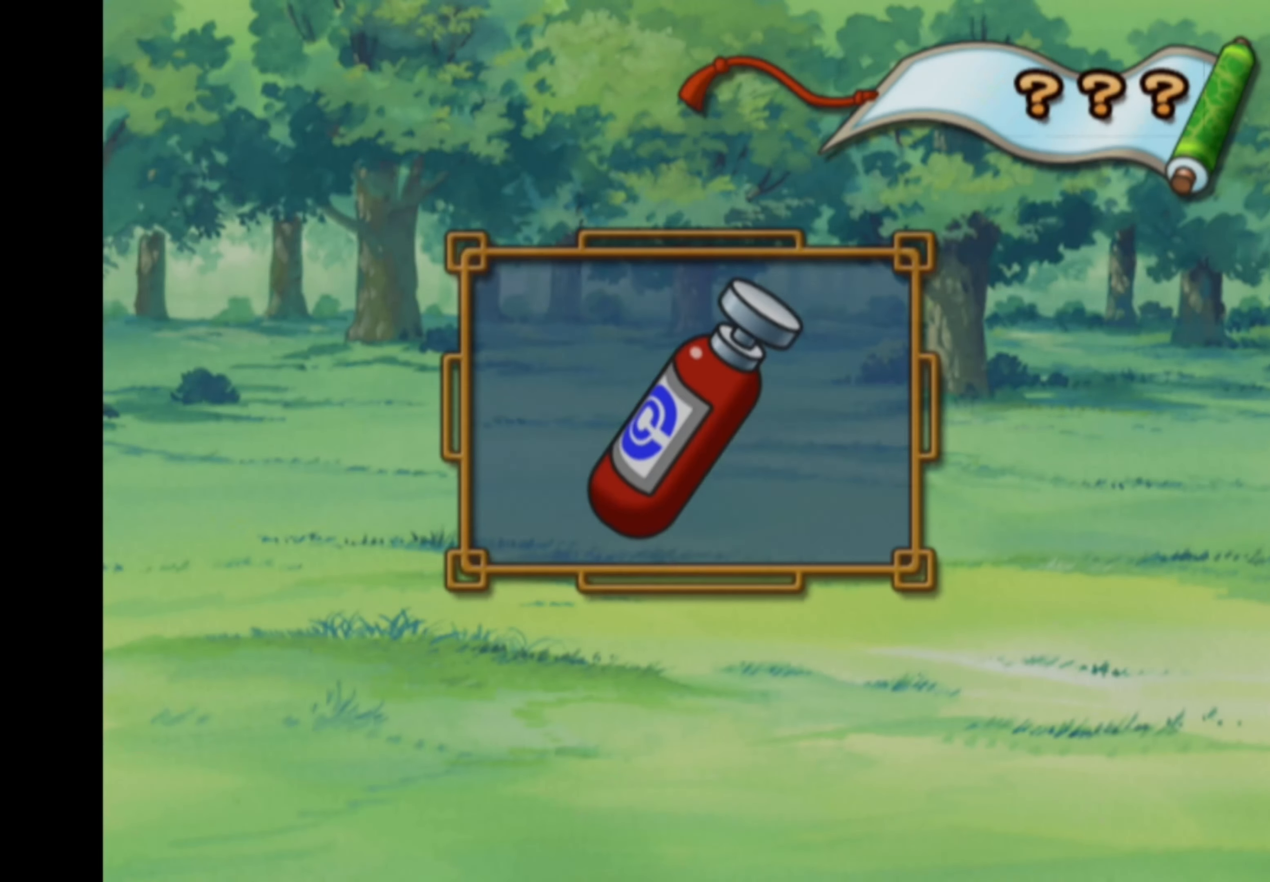
{"buttons": [], "left_stick": "center", "right_stick": "center", "events": []}
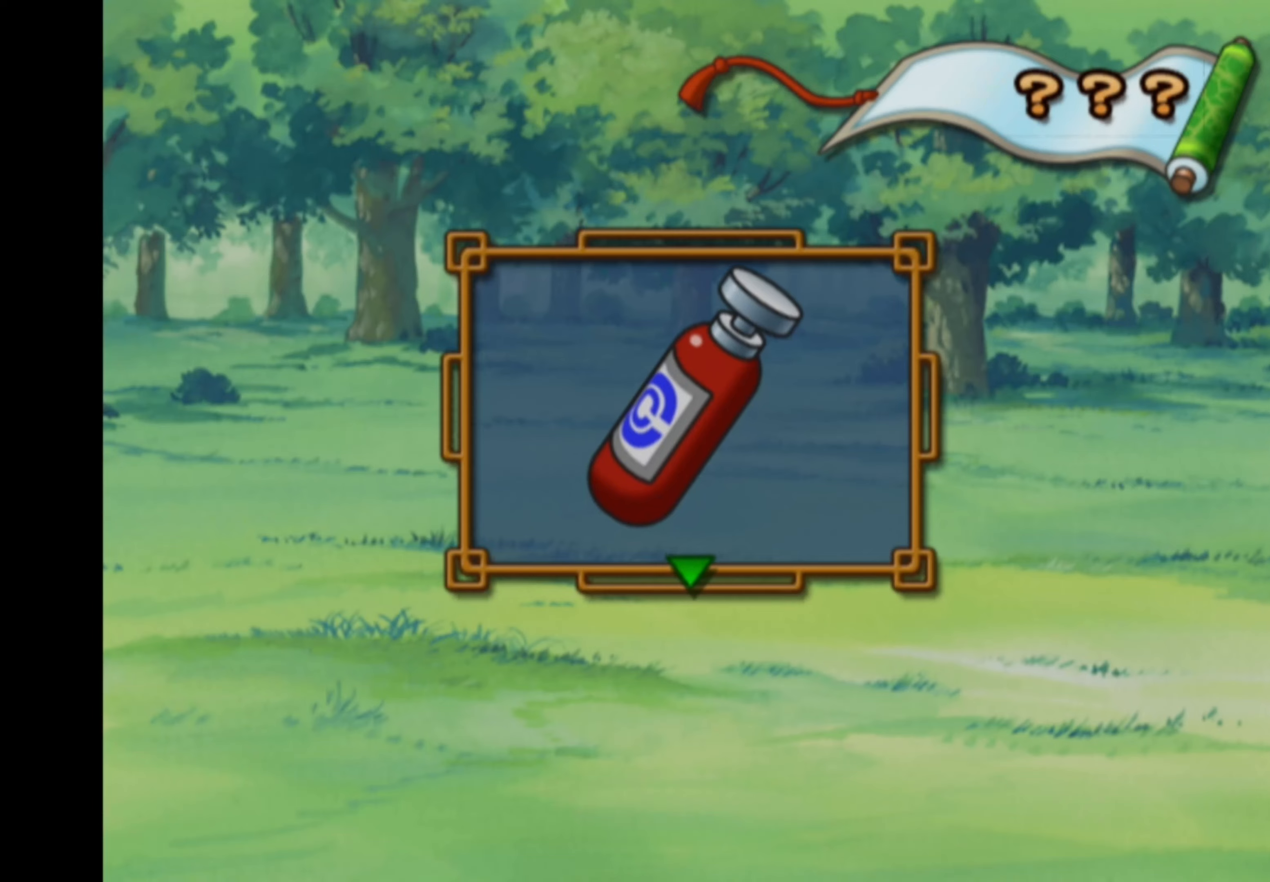
{"buttons": ["CROSS"], "left_stick": "center", "right_stick": "center", "events": [[450, "CROSS", "down"]]}
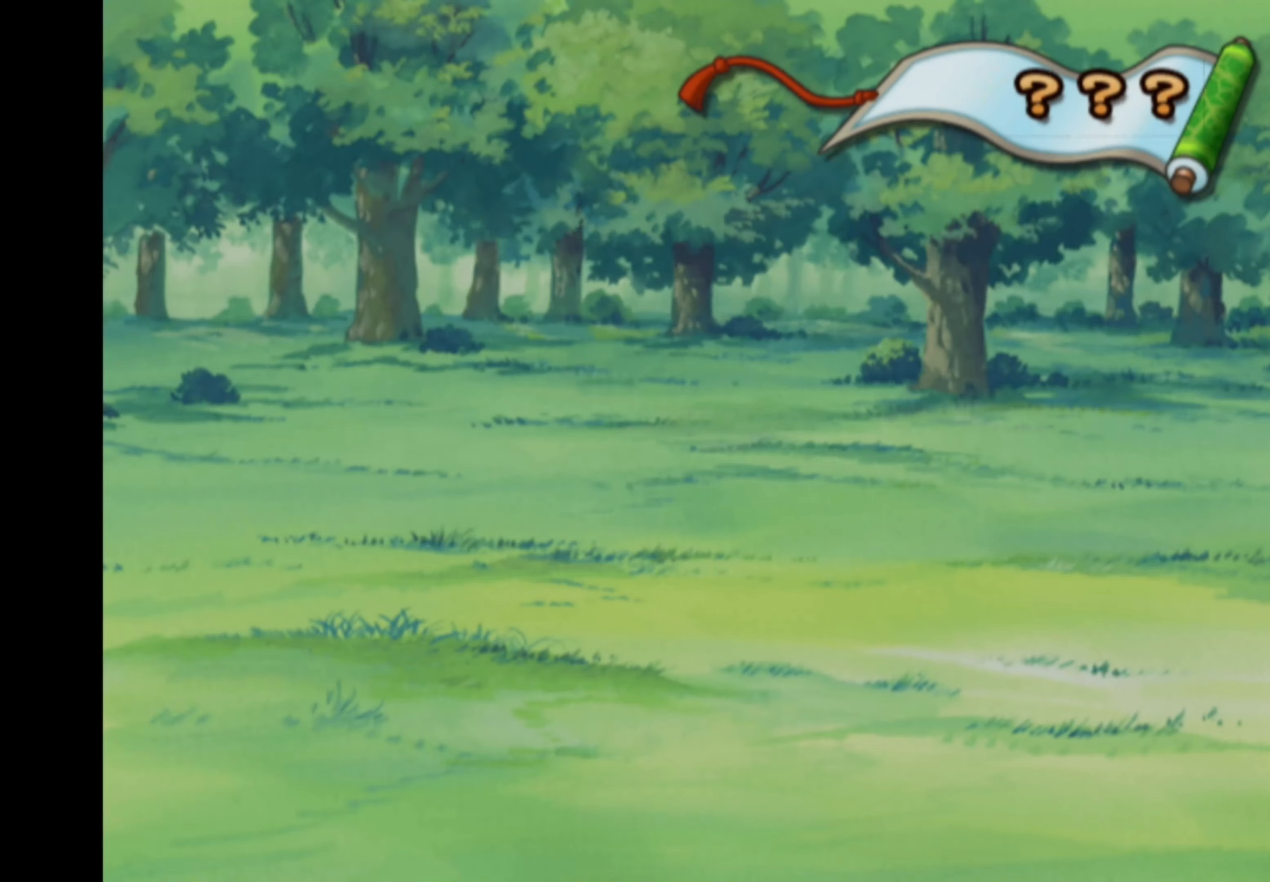
{"buttons": [], "left_stick": "center", "right_stick": "center", "events": [[34, "CROSS", "up"]]}
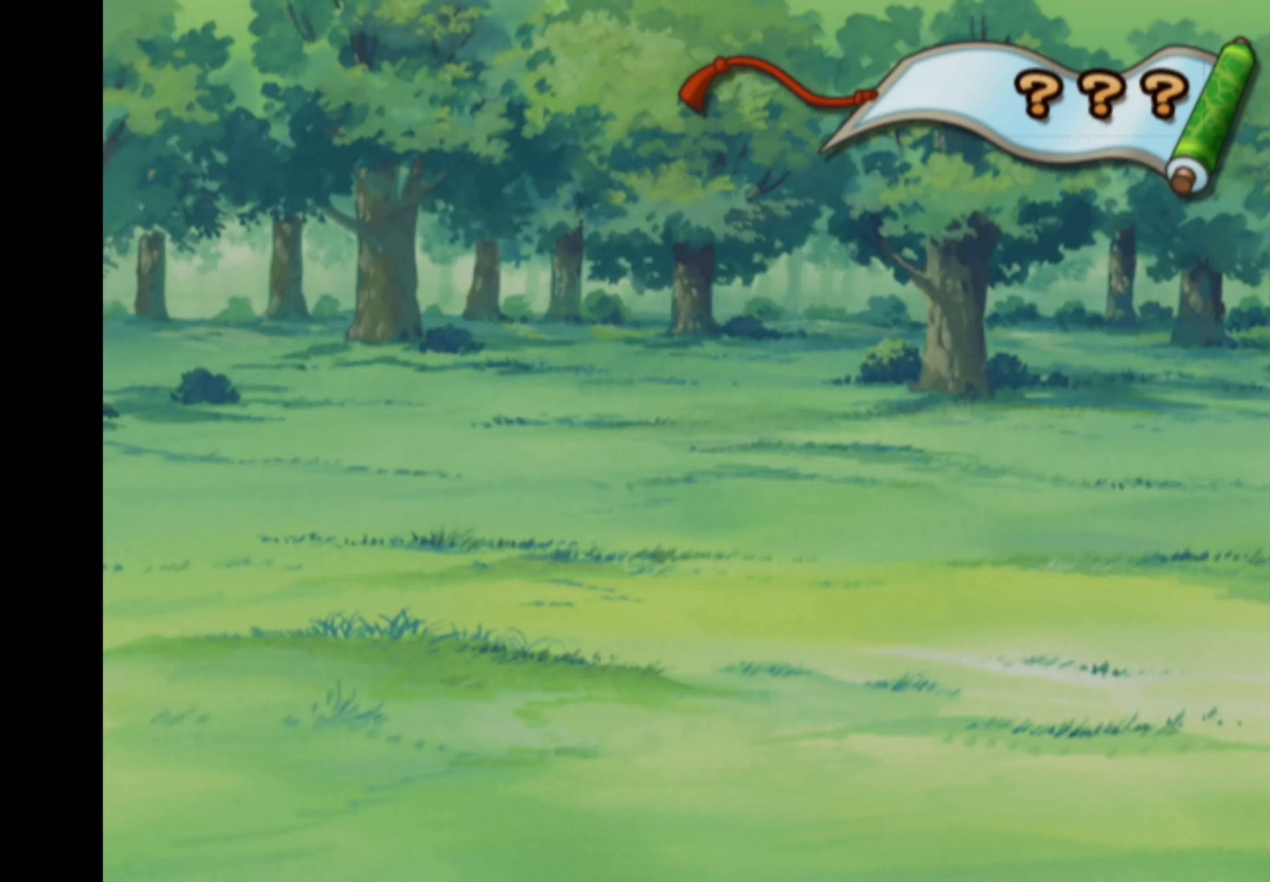
{"buttons": [], "left_stick": "center", "right_stick": "center", "events": []}
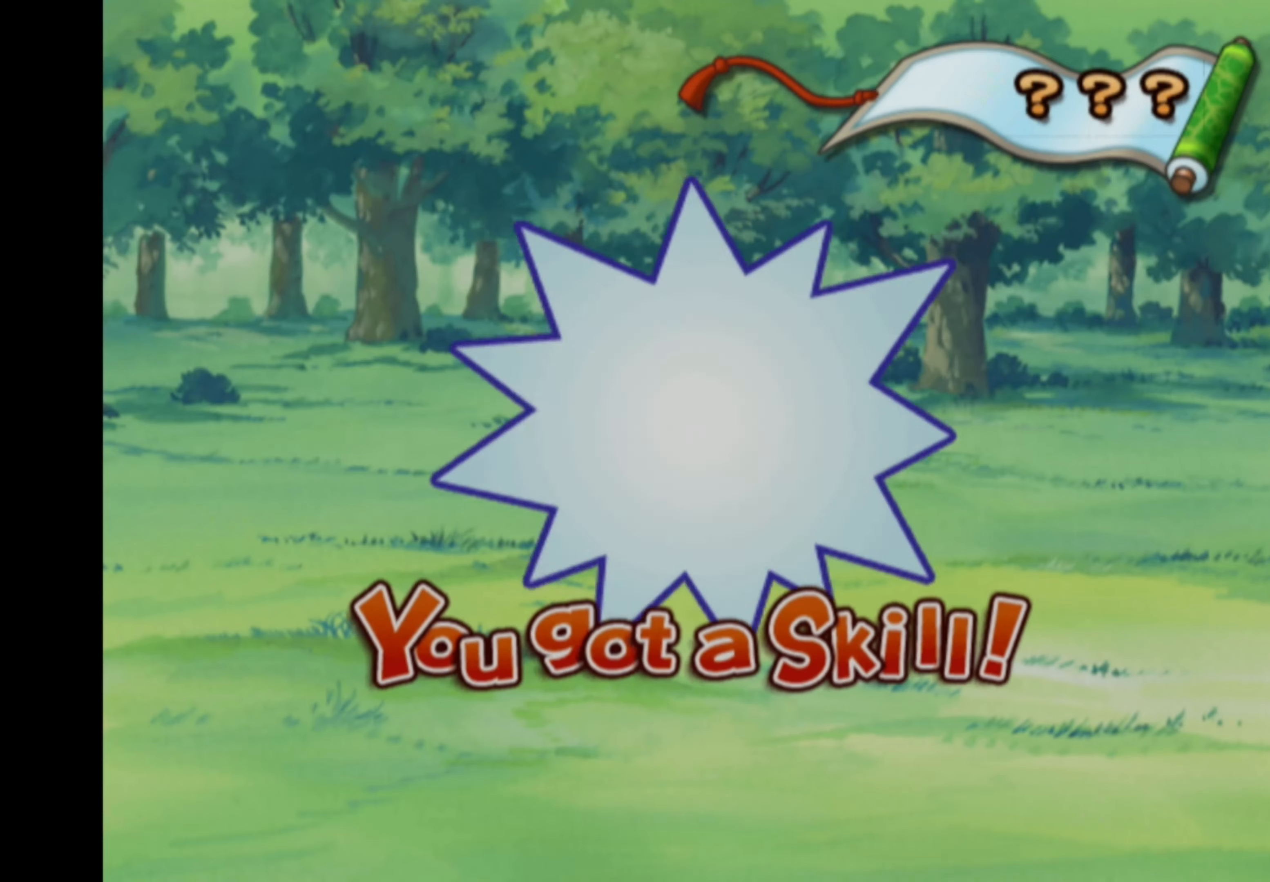
{"buttons": [], "left_stick": "center", "right_stick": "center", "events": []}
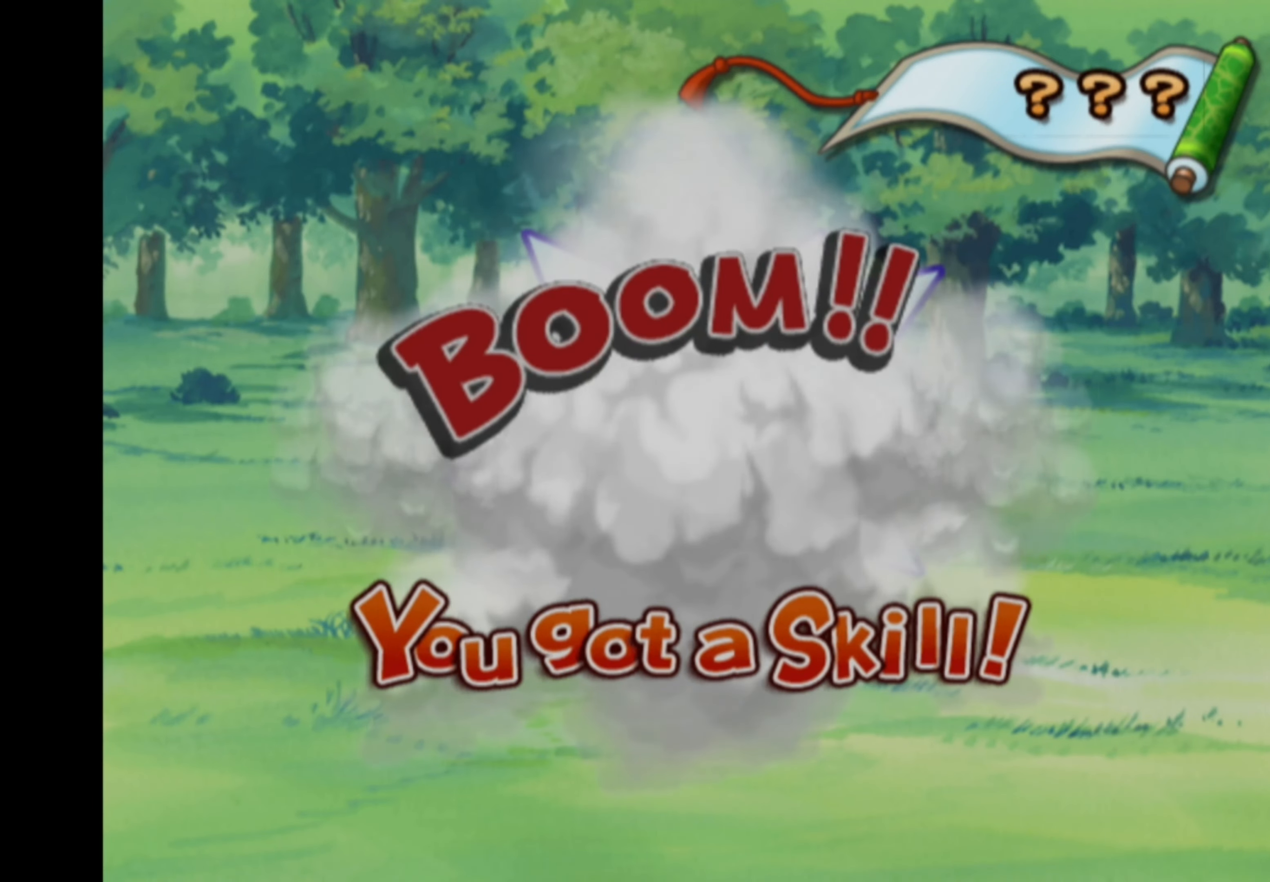
{"buttons": [], "left_stick": "center", "right_stick": "center", "events": []}
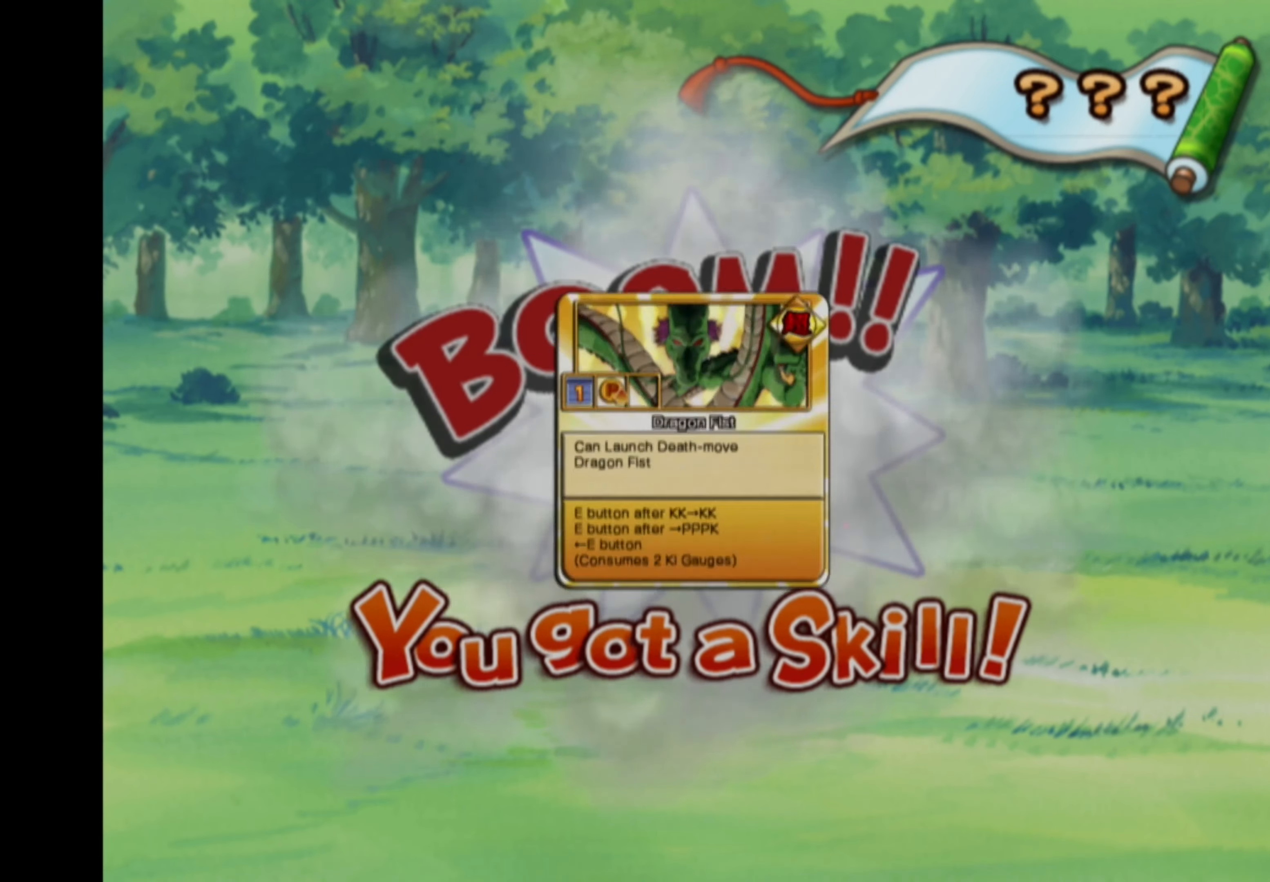
{"buttons": [], "left_stick": "center", "right_stick": "center", "events": []}
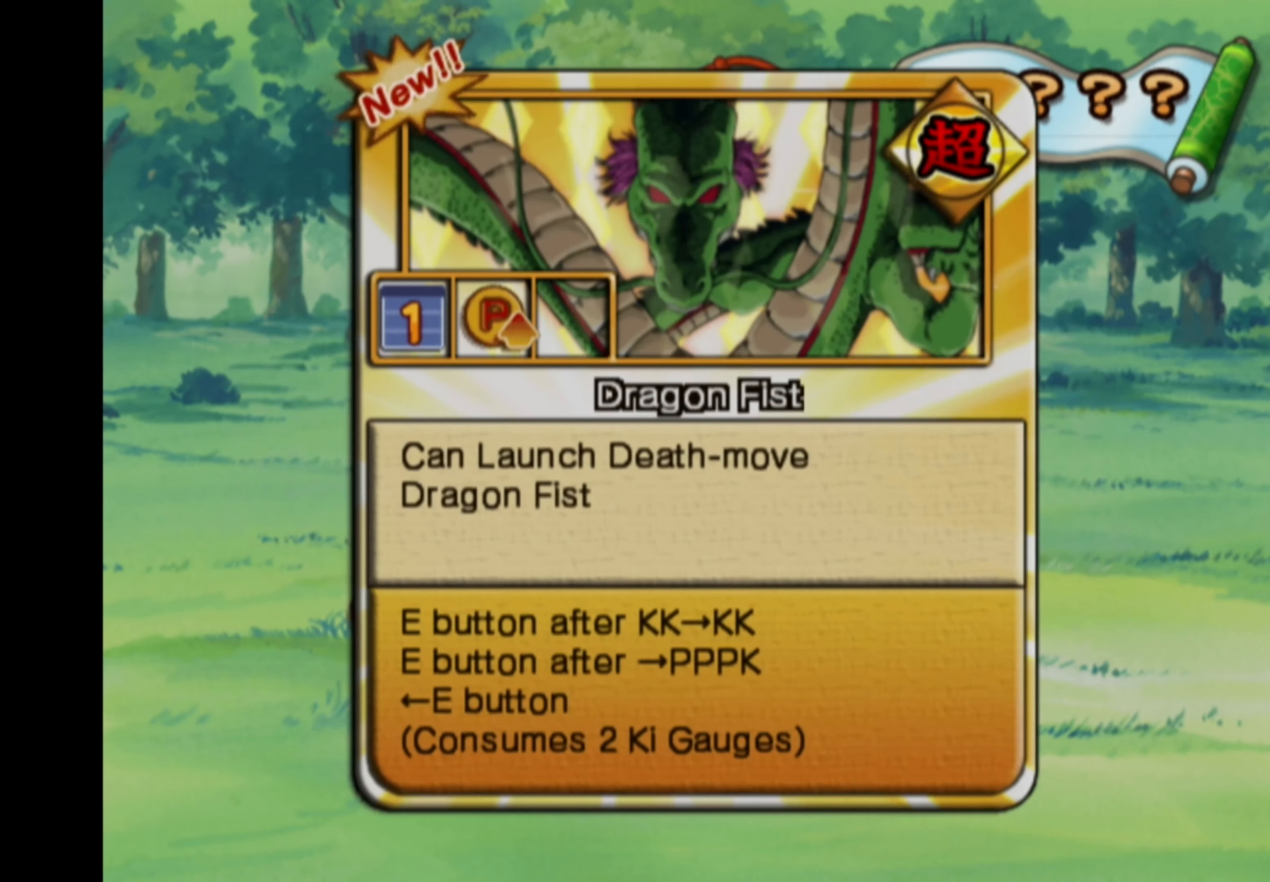
{"buttons": [], "left_stick": "center", "right_stick": "center", "events": []}
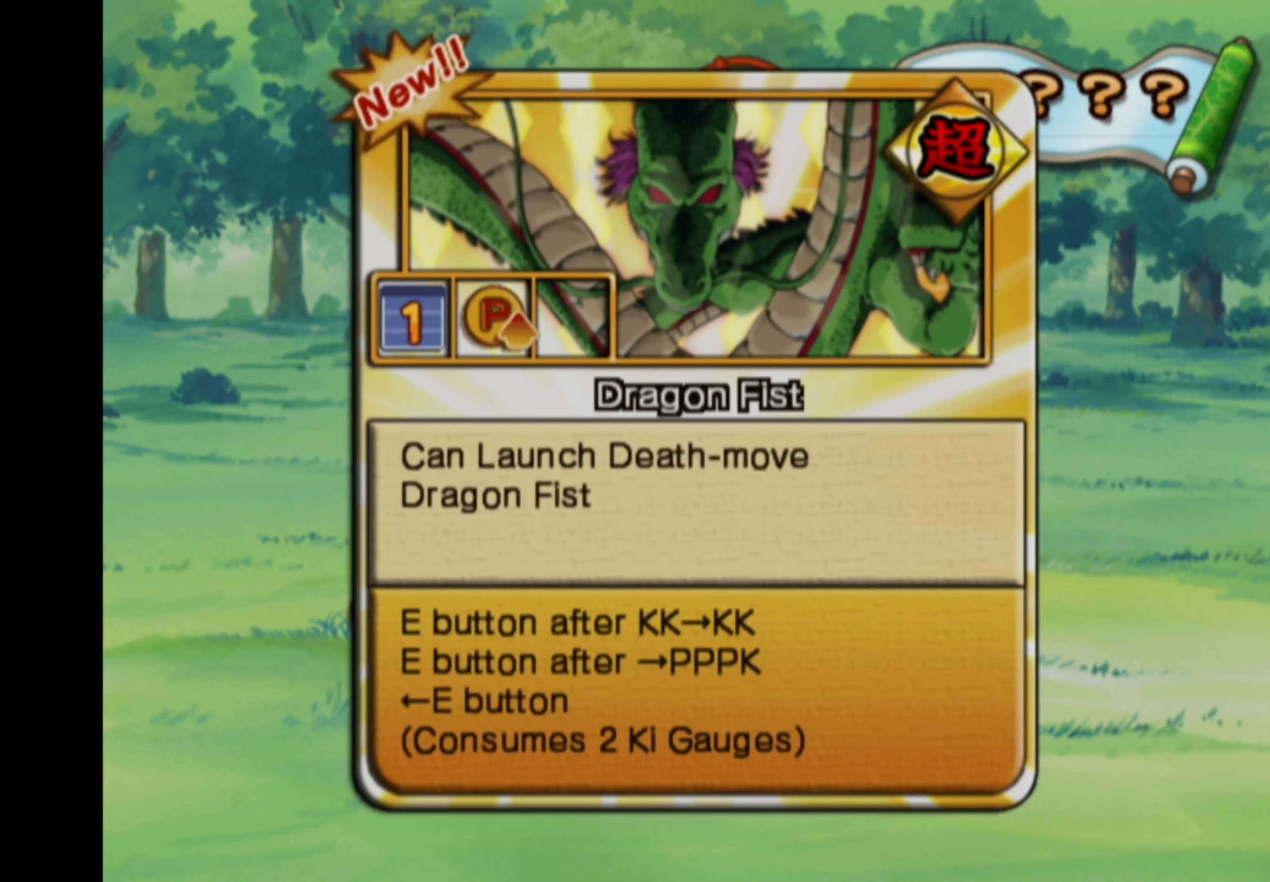
{"buttons": [], "left_stick": "center", "right_stick": "center", "events": []}
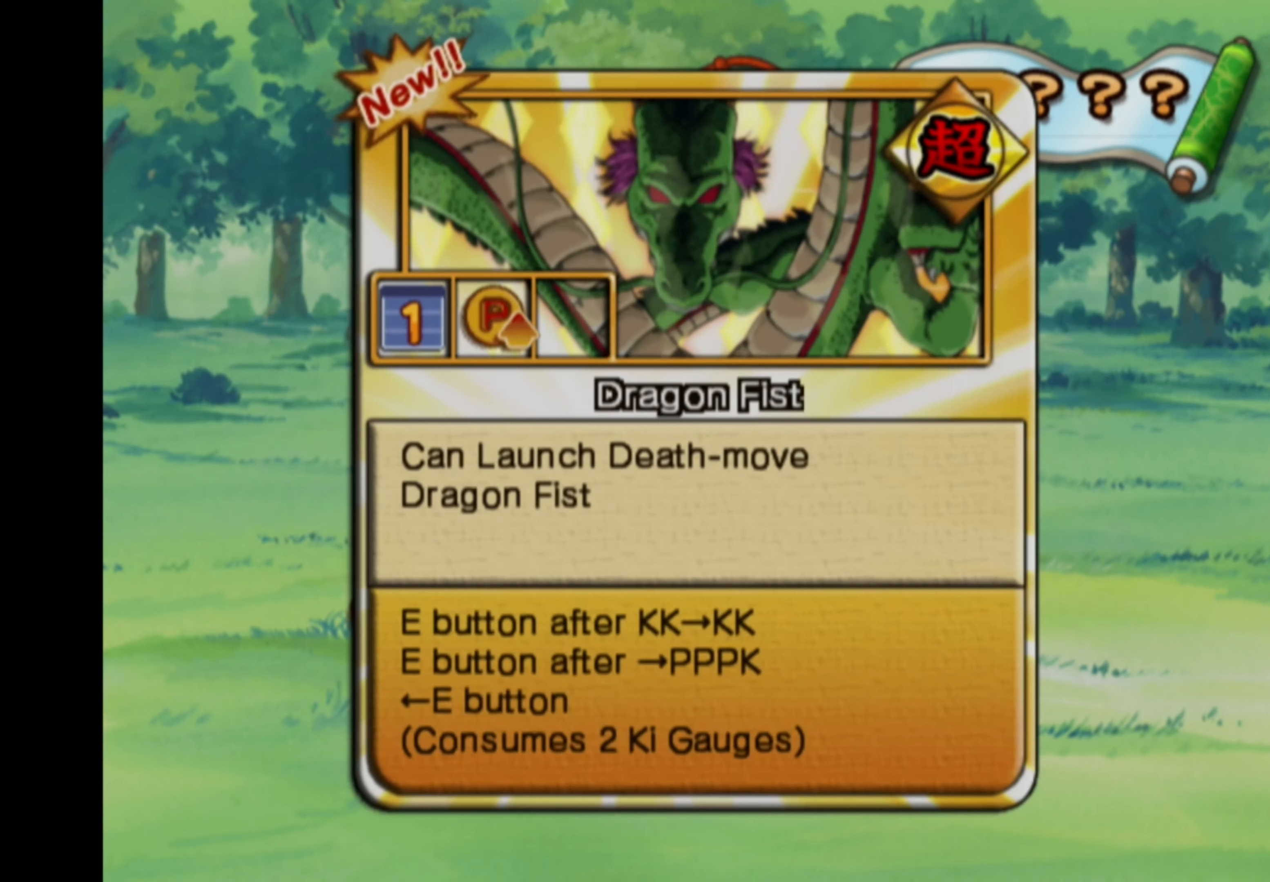
{"buttons": [], "left_stick": "center", "right_stick": "center", "events": []}
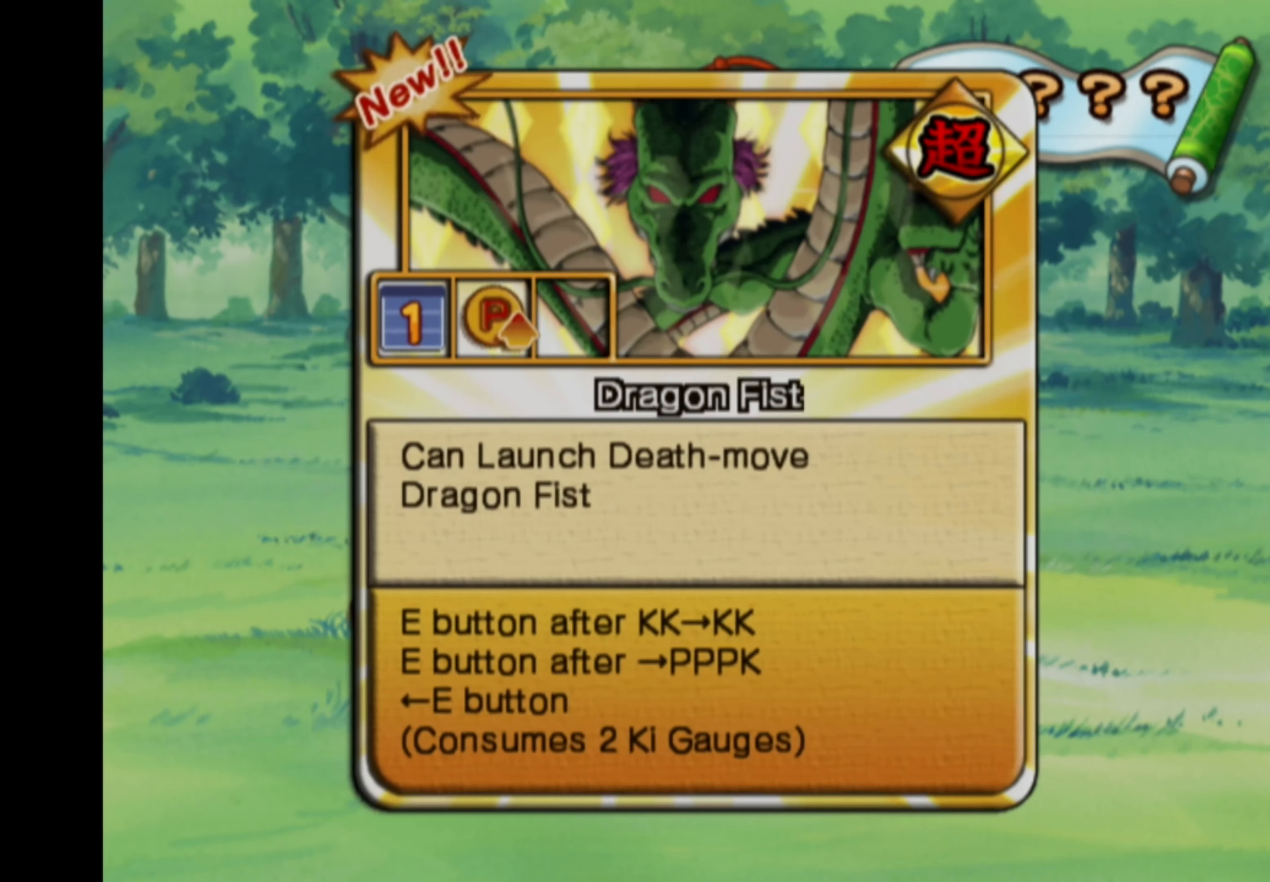
{"buttons": [], "left_stick": "center", "right_stick": "center", "events": []}
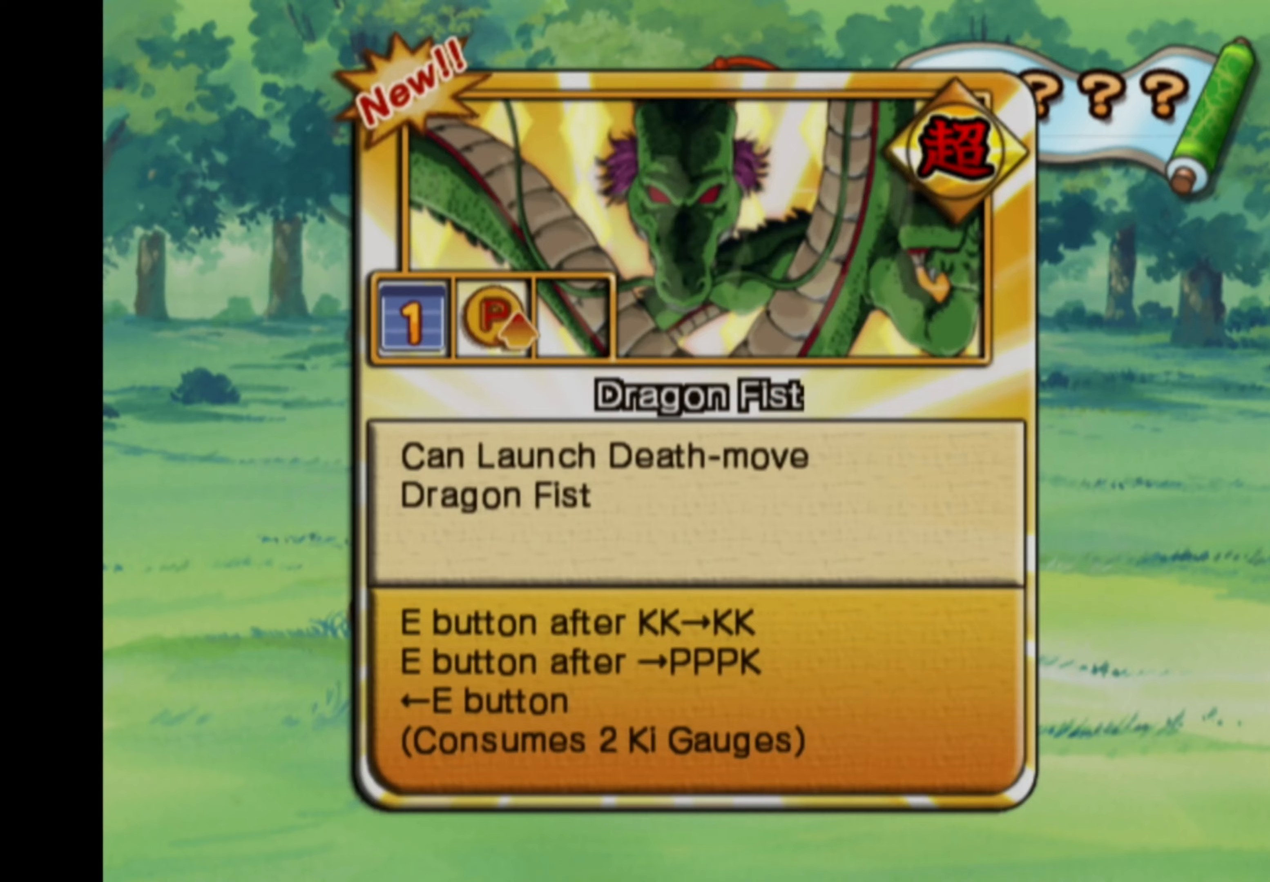
{"buttons": [], "left_stick": "center", "right_stick": "center", "events": []}
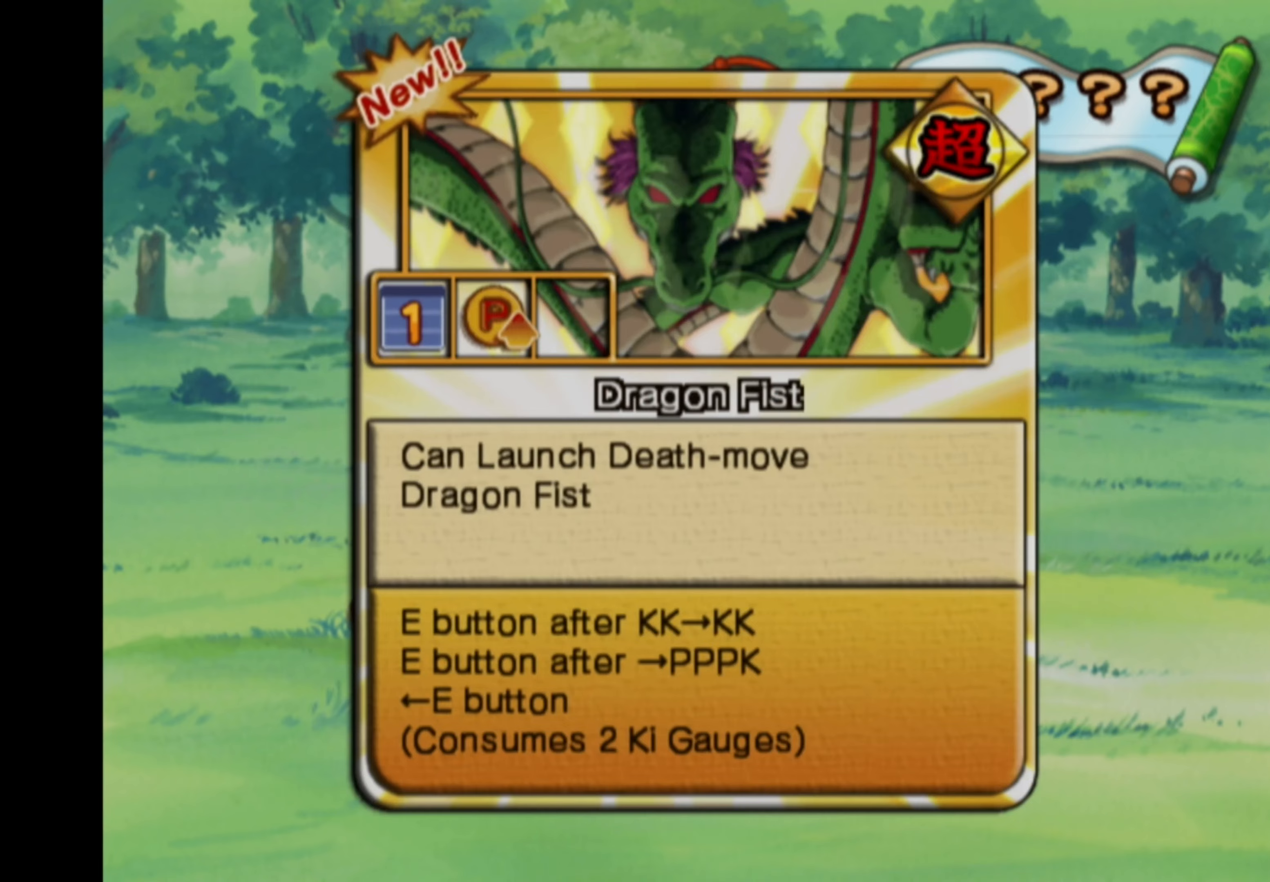
{"buttons": [], "left_stick": "center", "right_stick": "center", "events": [[33, "CROSS", "down"], [150, "CROSS", "up"]]}
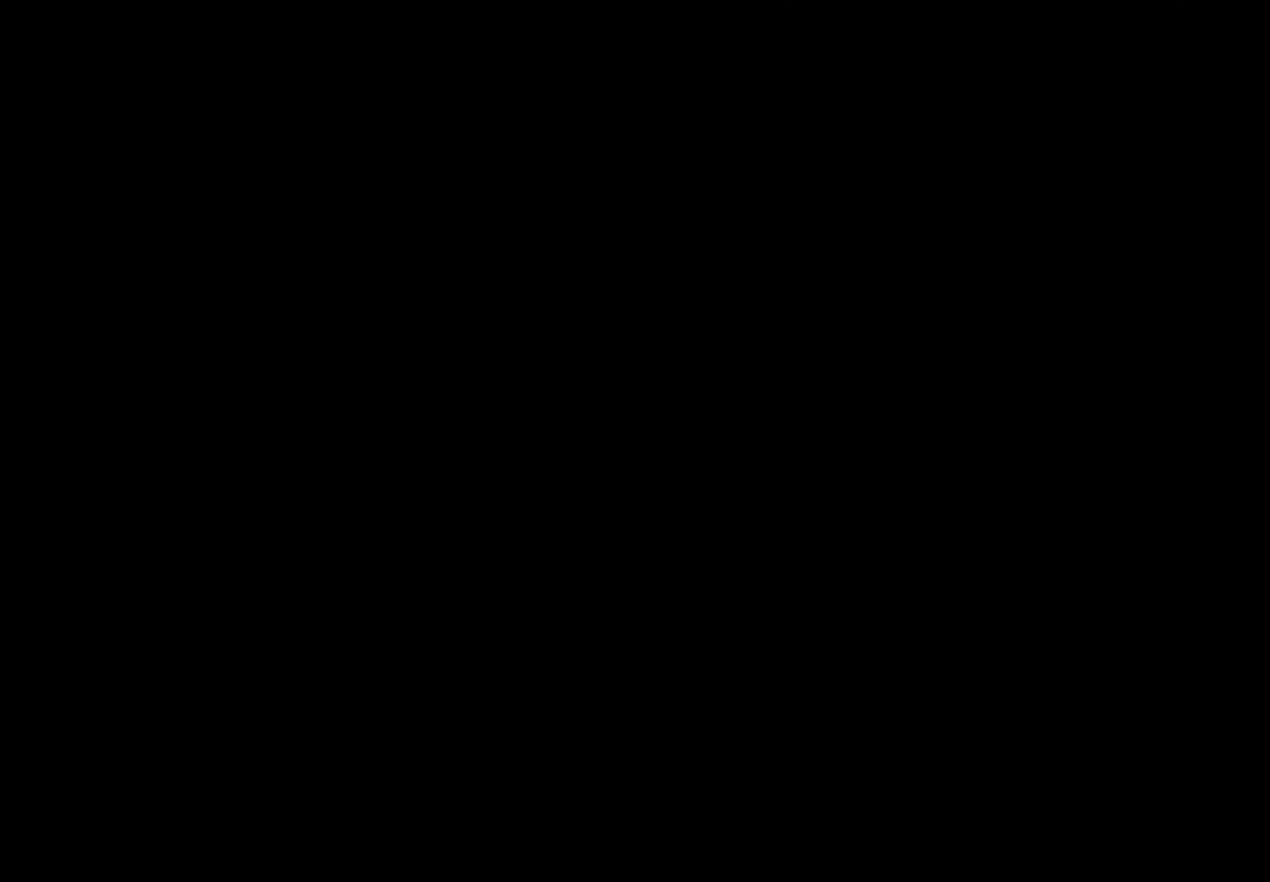
{"buttons": [], "left_stick": "center", "right_stick": "center", "events": []}
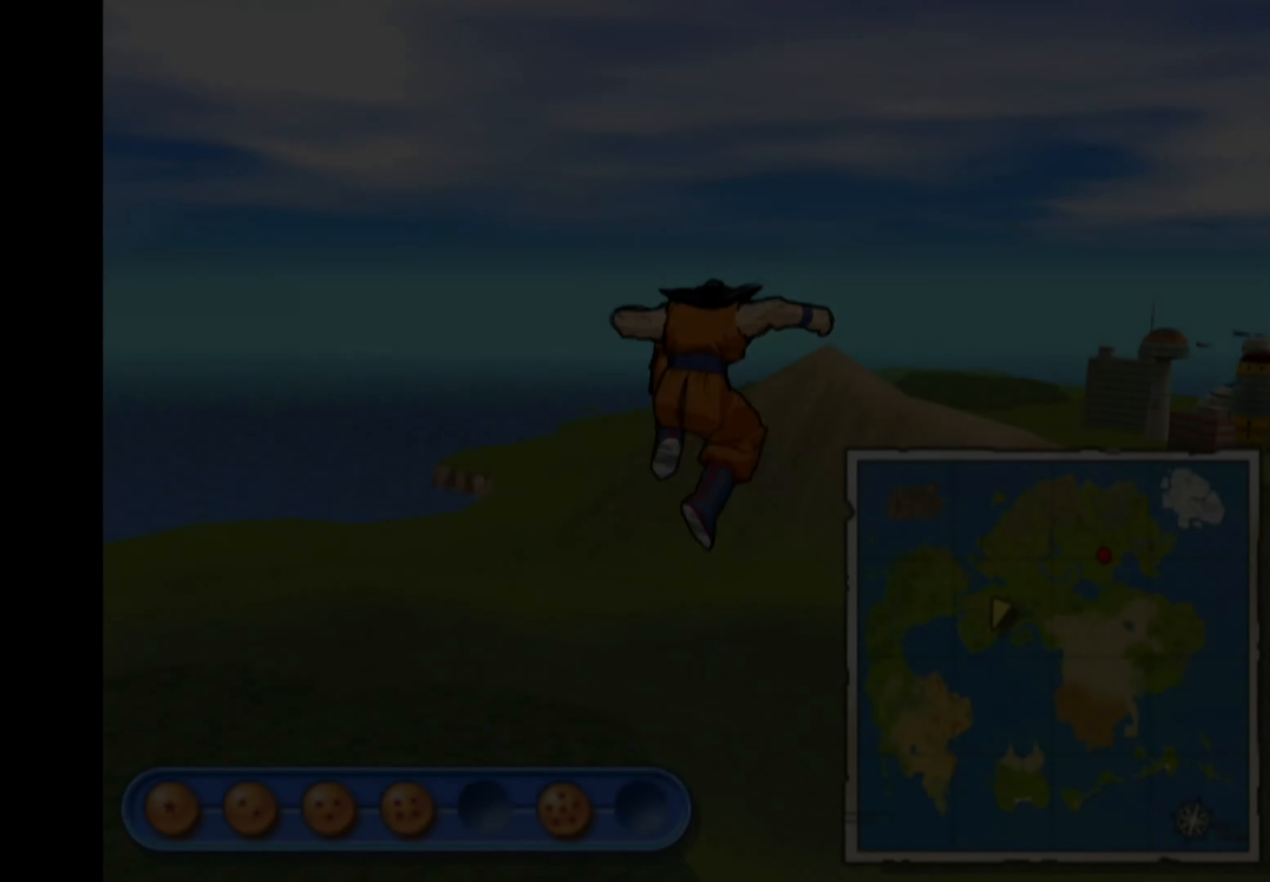
{"buttons": [], "left_stick": "down-right", "right_stick": "center", "events": [[466, "left_stick", "down-right"]]}
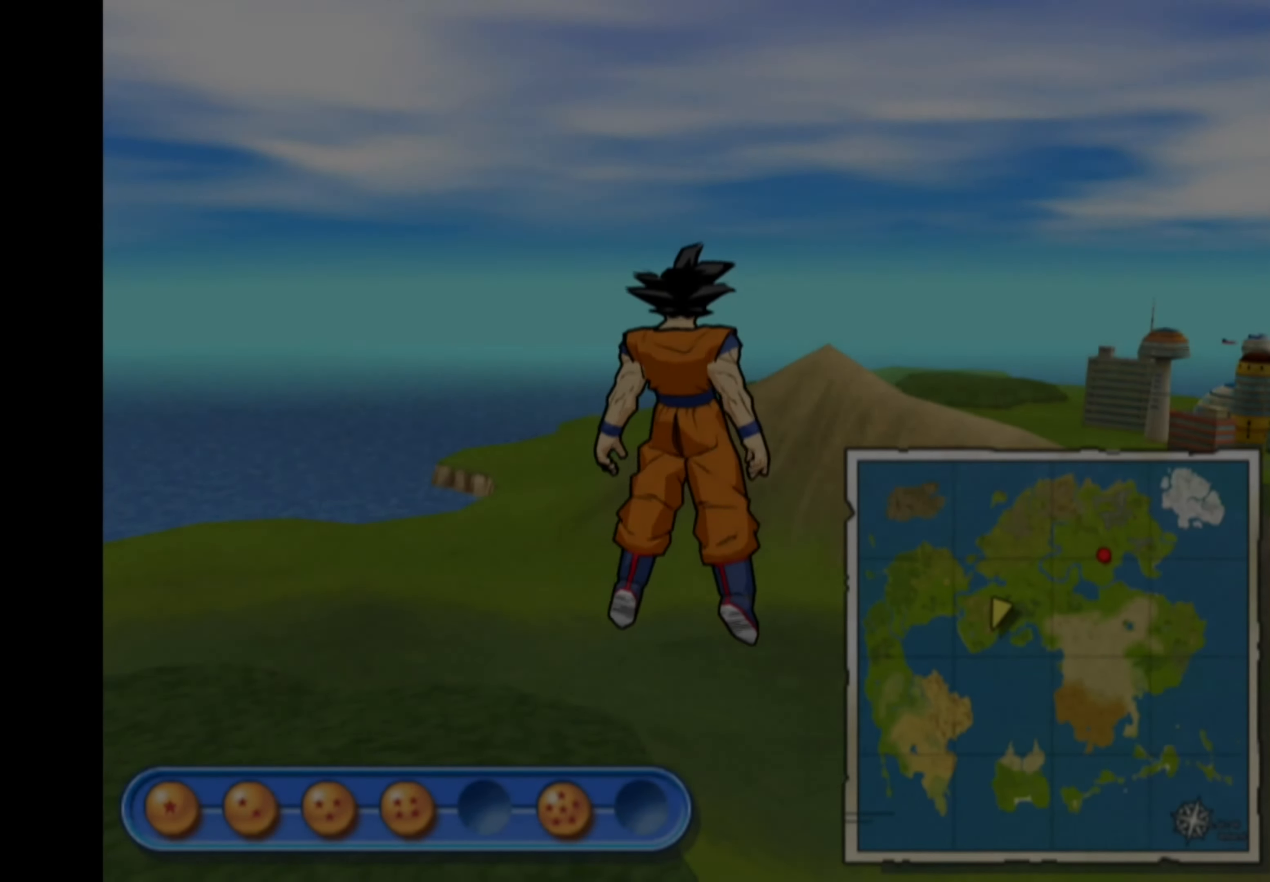
{"buttons": [], "left_stick": "center", "right_stick": "center", "events": [[200, "left_stick", "down"], [433, "left_stick", "center"]]}
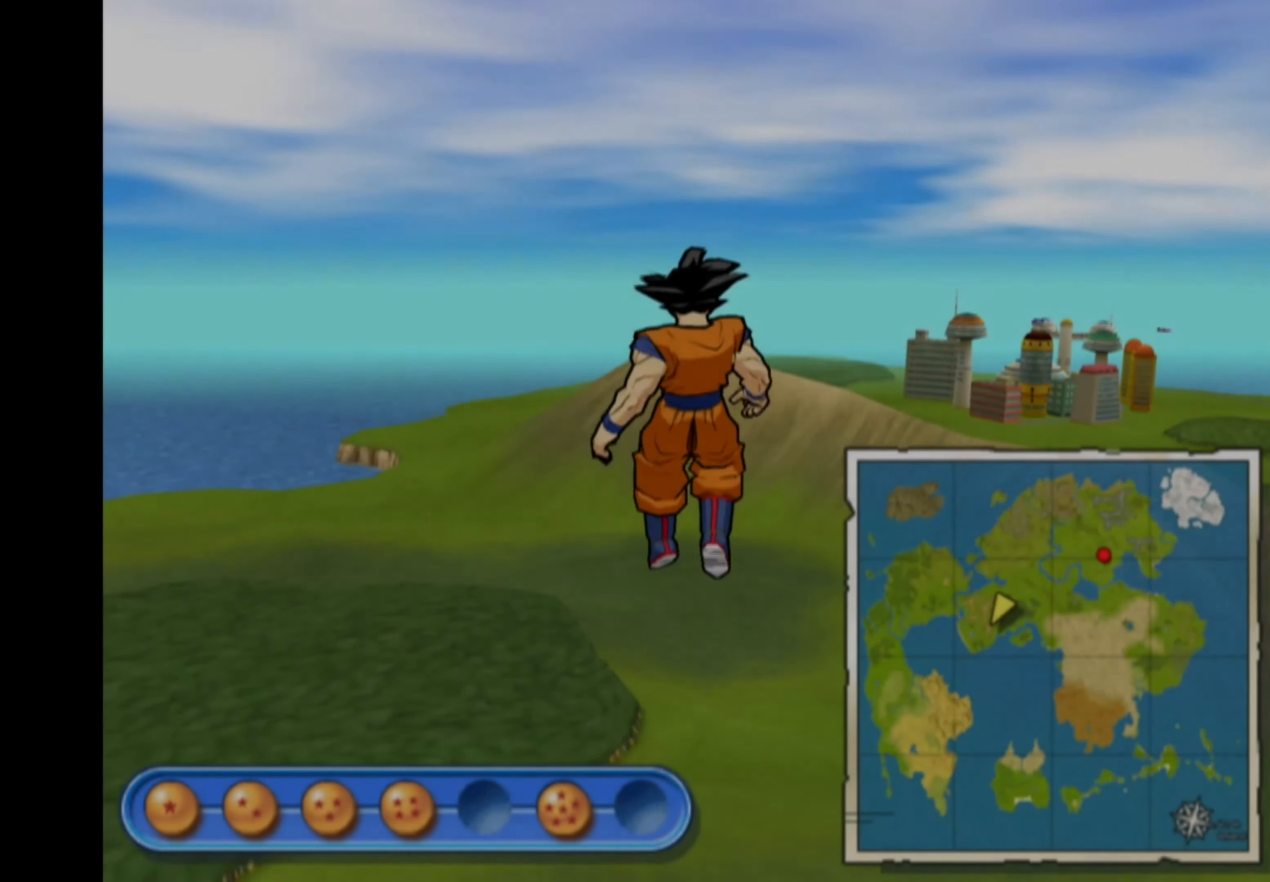
{"buttons": [], "left_stick": "center", "right_stick": "center", "events": [[100, "START", "down"], [216, "START", "up"]]}